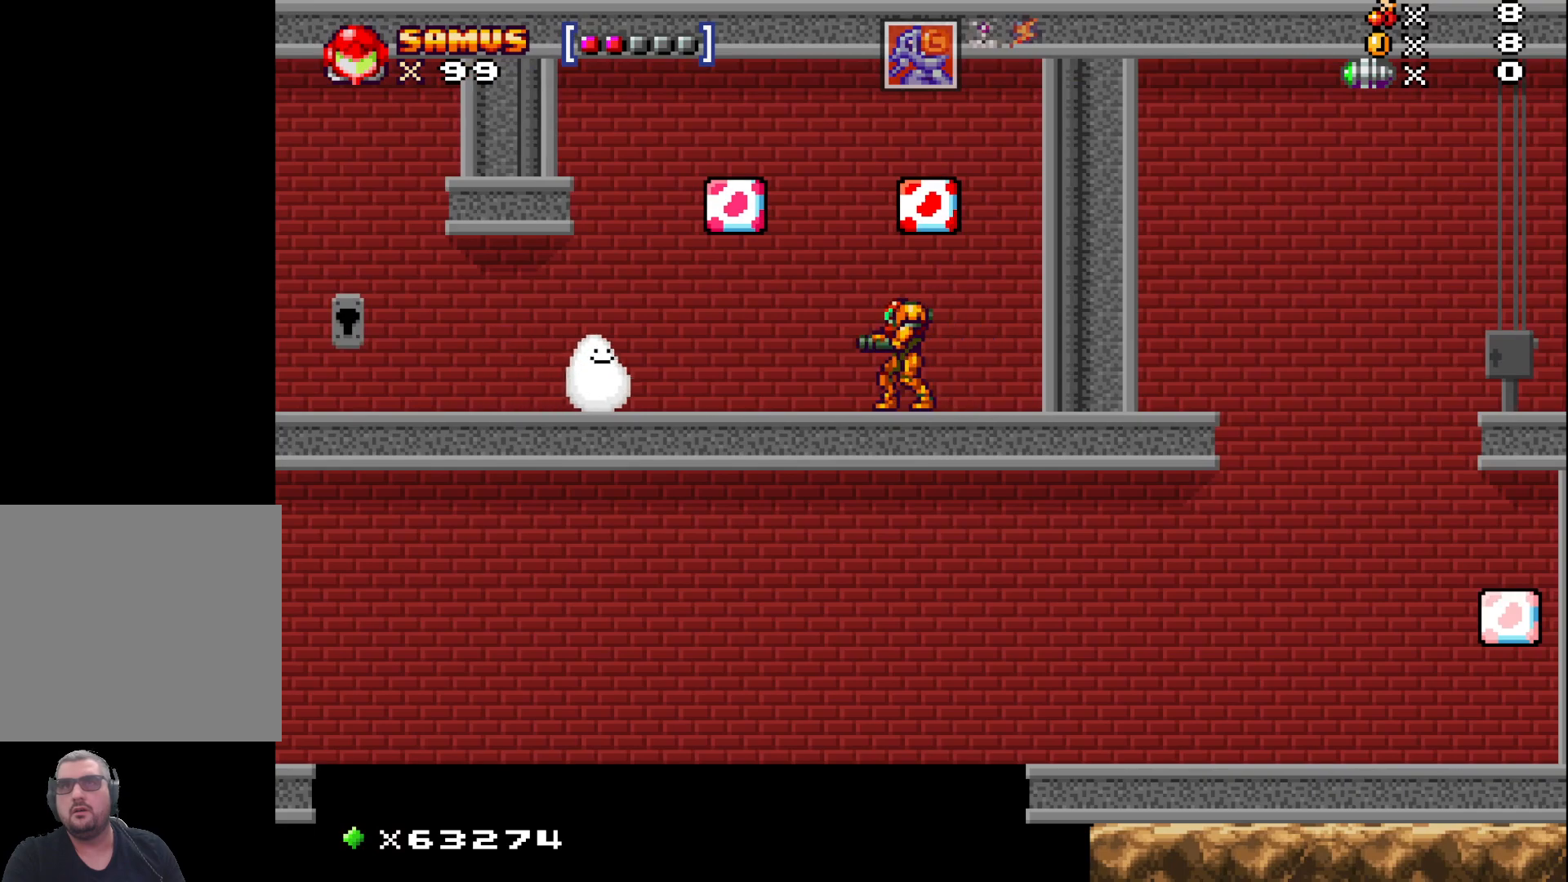
Gameplay with a controller (Xbox layout); each line is a JSON object with the inputs held at the frame after it. "events" lists button and stick changes between this image and that frame as [ms after this image, input, new state], when the widget could be followed in between. Not read: right_stick.
{"buttons": ["A"], "left_stick": "center", "events": [[500, "A", "down"]]}
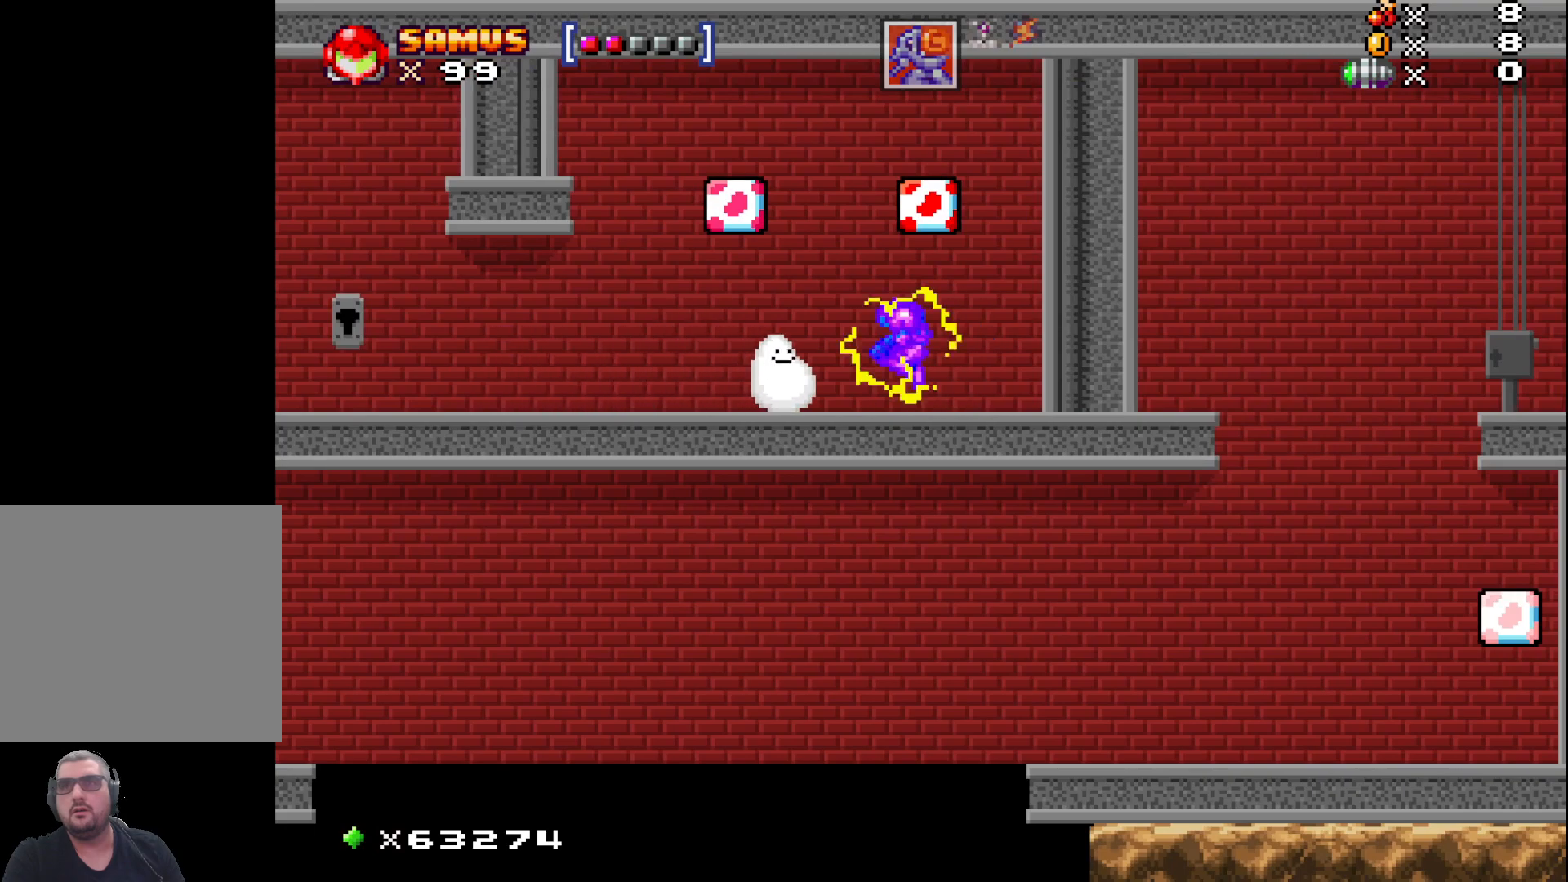
{"buttons": [], "left_stick": "center", "events": [[400, "A", "up"]]}
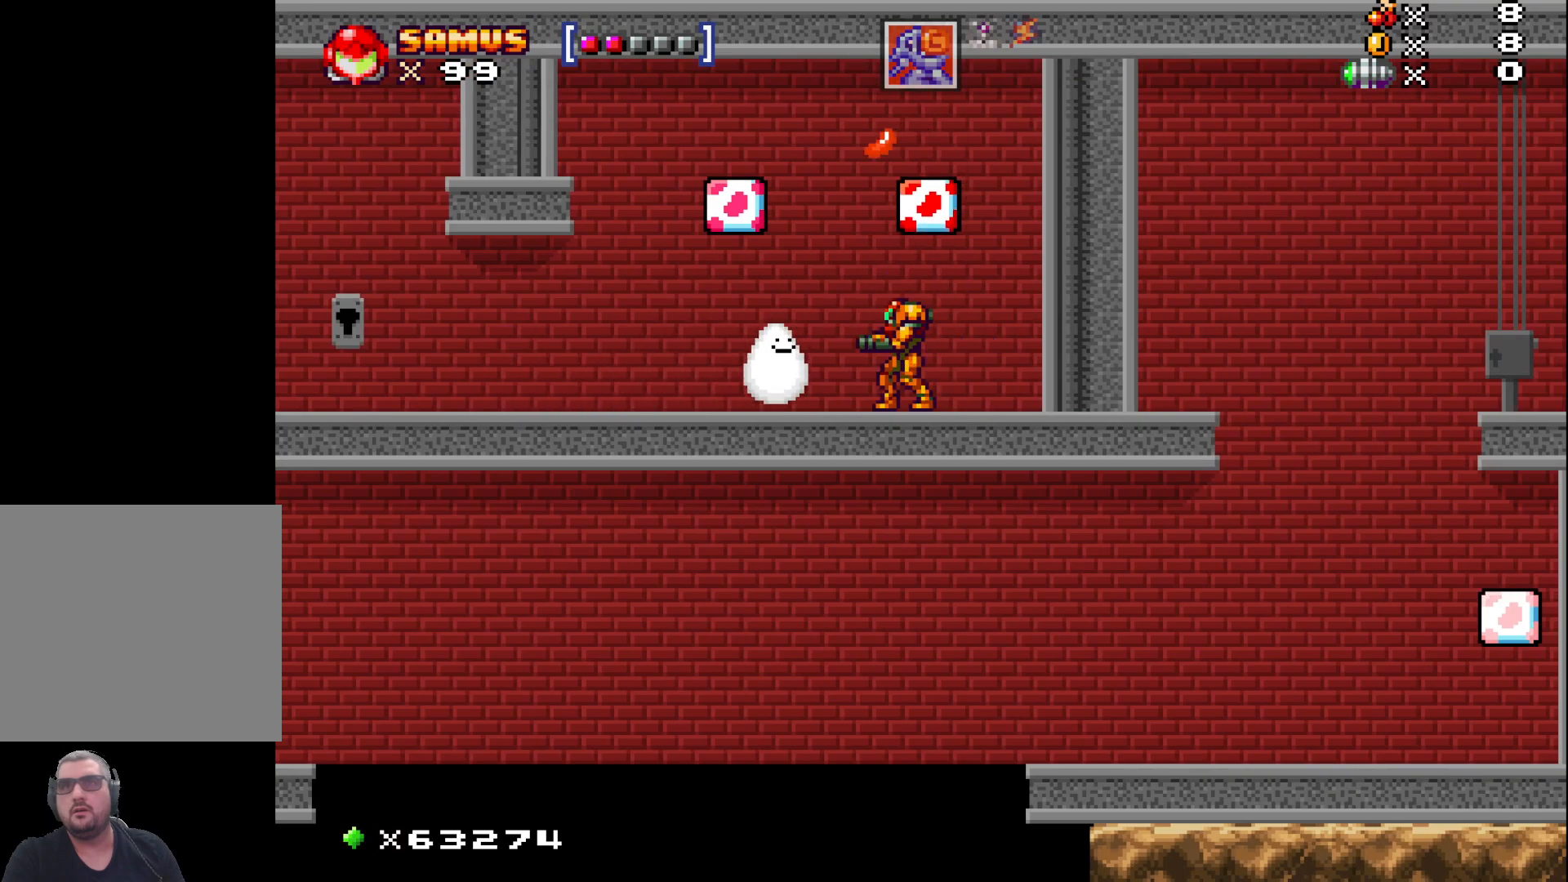
{"buttons": ["A"], "left_stick": "up-left", "events": [[417, "left_stick", "up-left"], [450, "A", "down"]]}
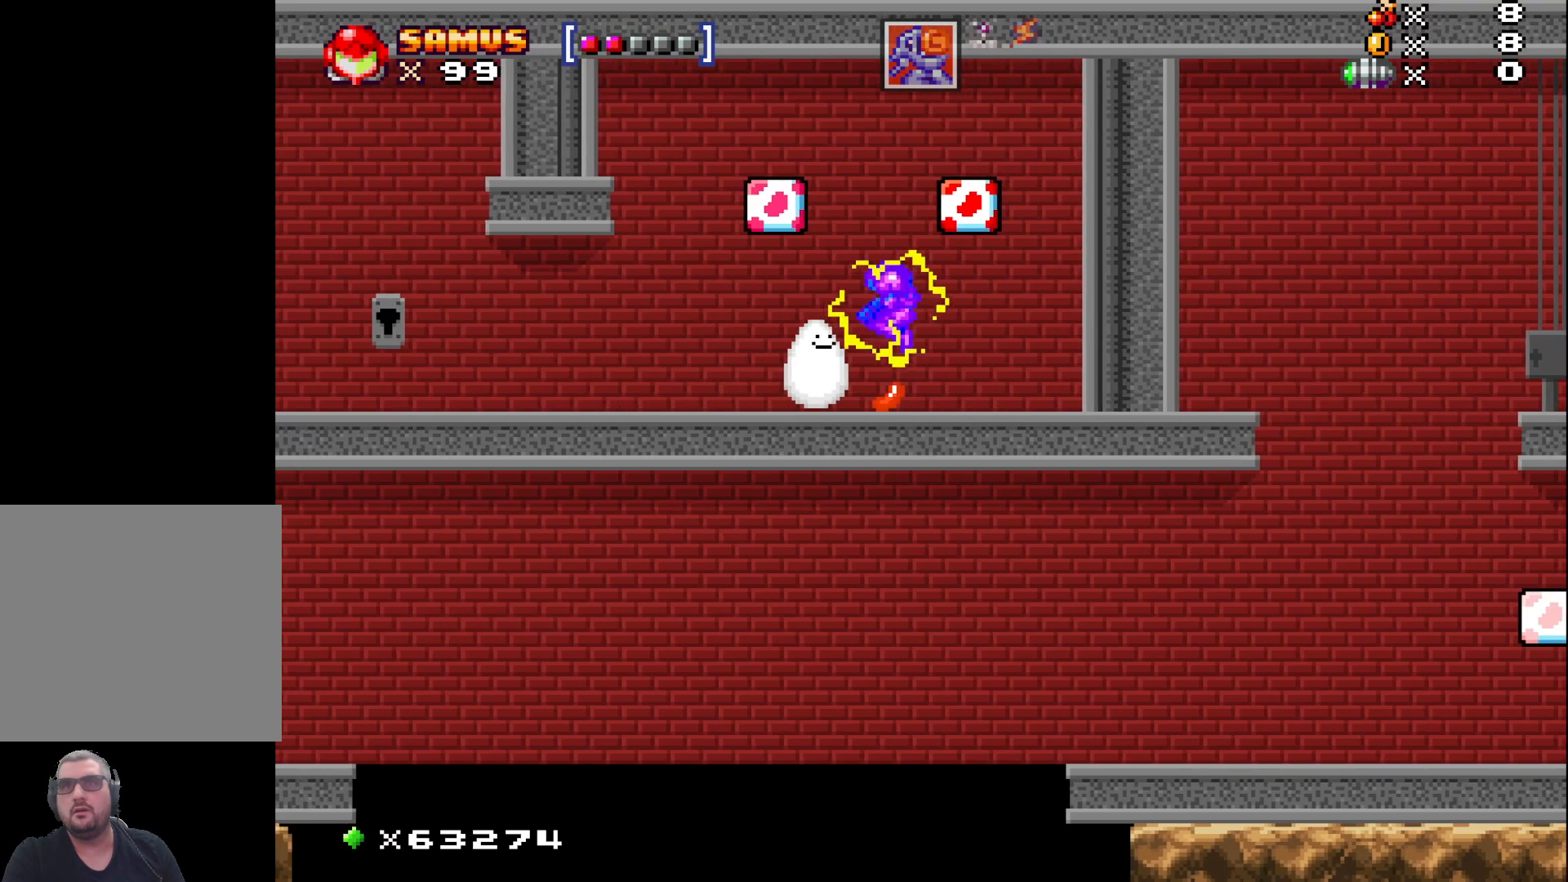
{"buttons": [], "left_stick": "down", "events": [[50, "left_stick", "center"], [67, "A", "up"], [433, "left_stick", "down-right"], [500, "left_stick", "down"]]}
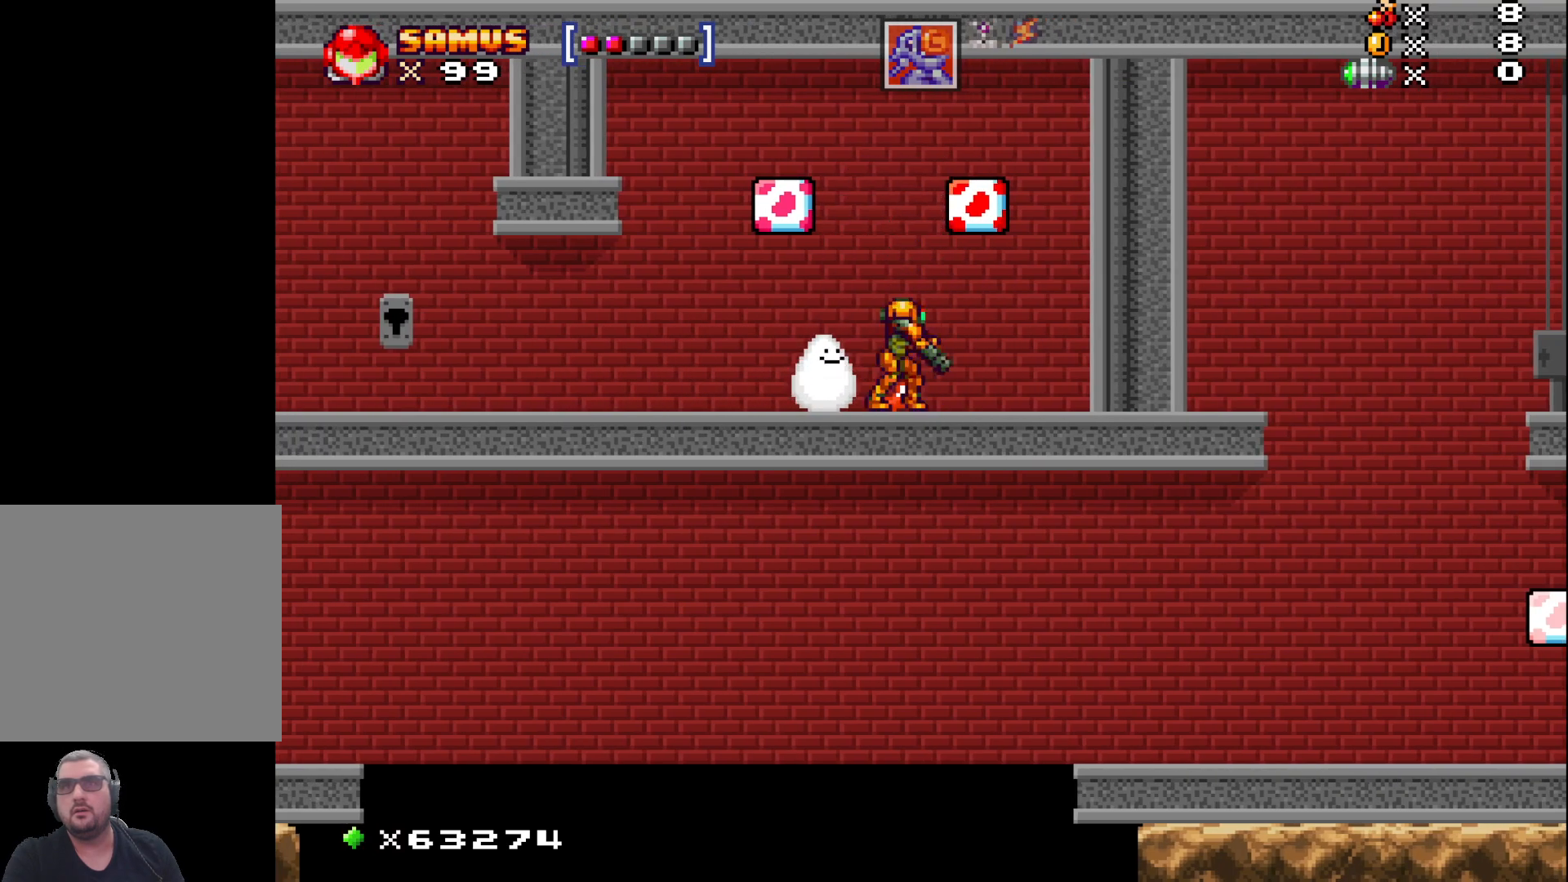
{"buttons": ["X"], "left_stick": "down", "events": [[67, "X", "down"]]}
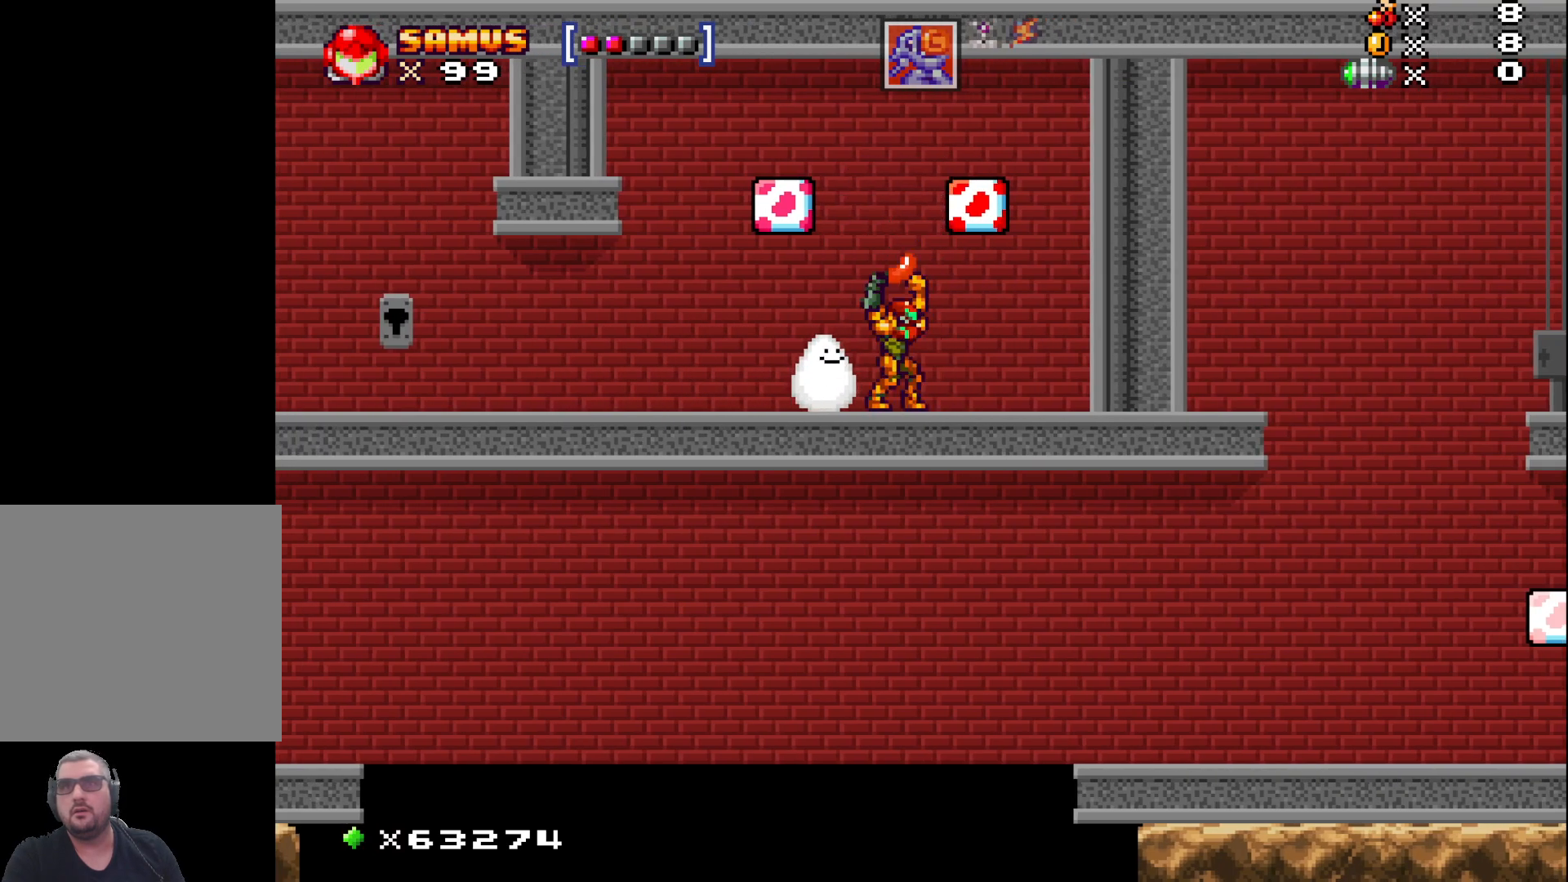
{"buttons": ["X"], "left_stick": "up", "events": [[33, "left_stick", "left"], [117, "X", "up"], [150, "left_stick", "center"], [333, "left_stick", "up"], [400, "X", "down"]]}
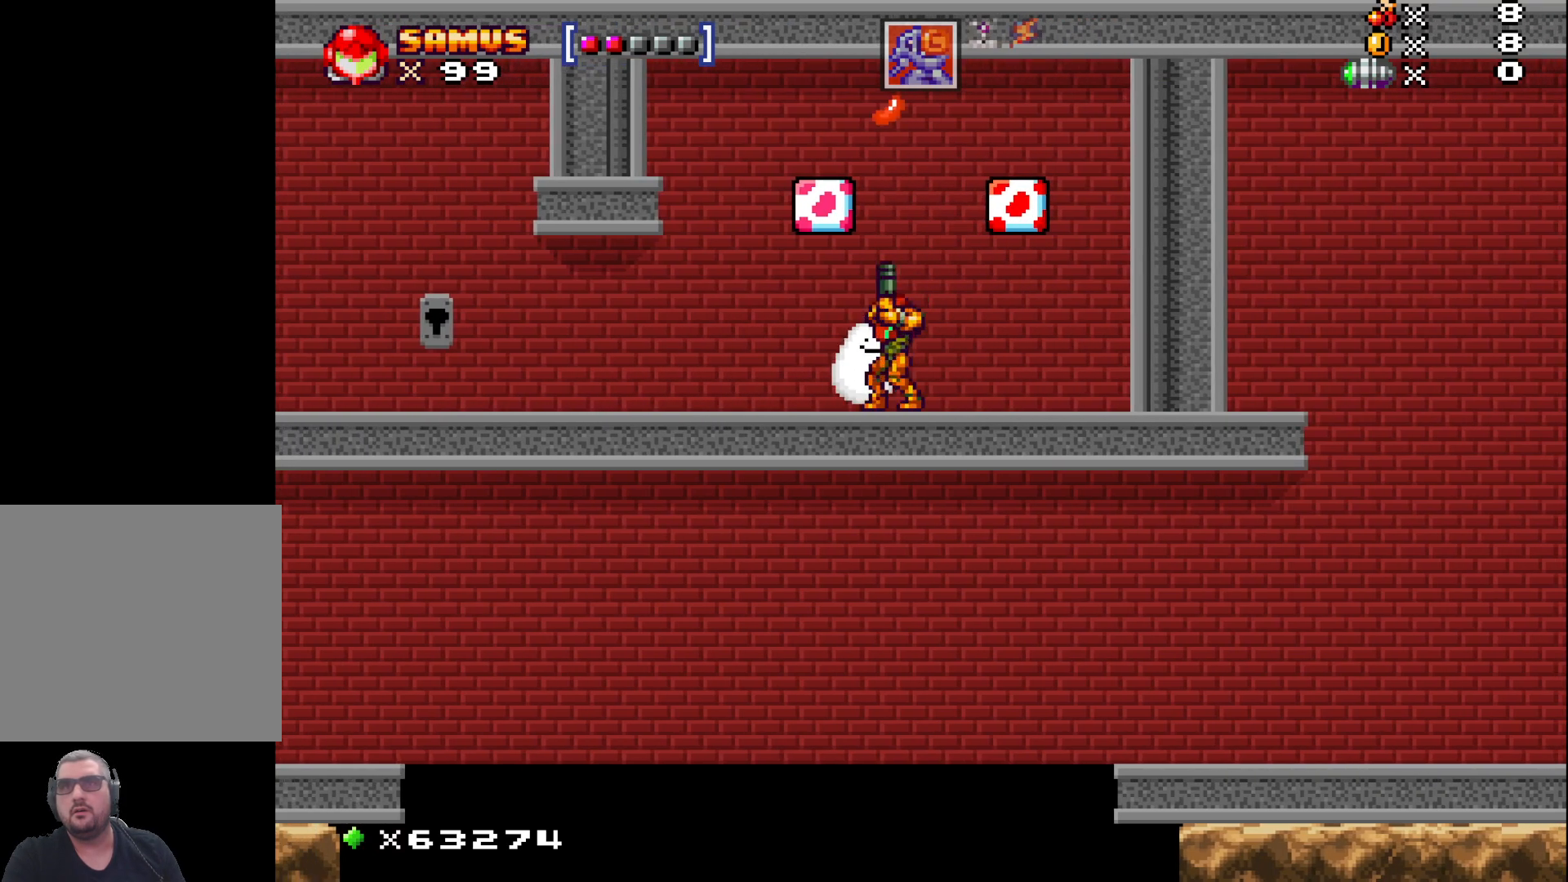
{"buttons": [], "left_stick": "right", "events": [[17, "X", "up"], [17, "left_stick", "center"], [317, "left_stick", "right"]]}
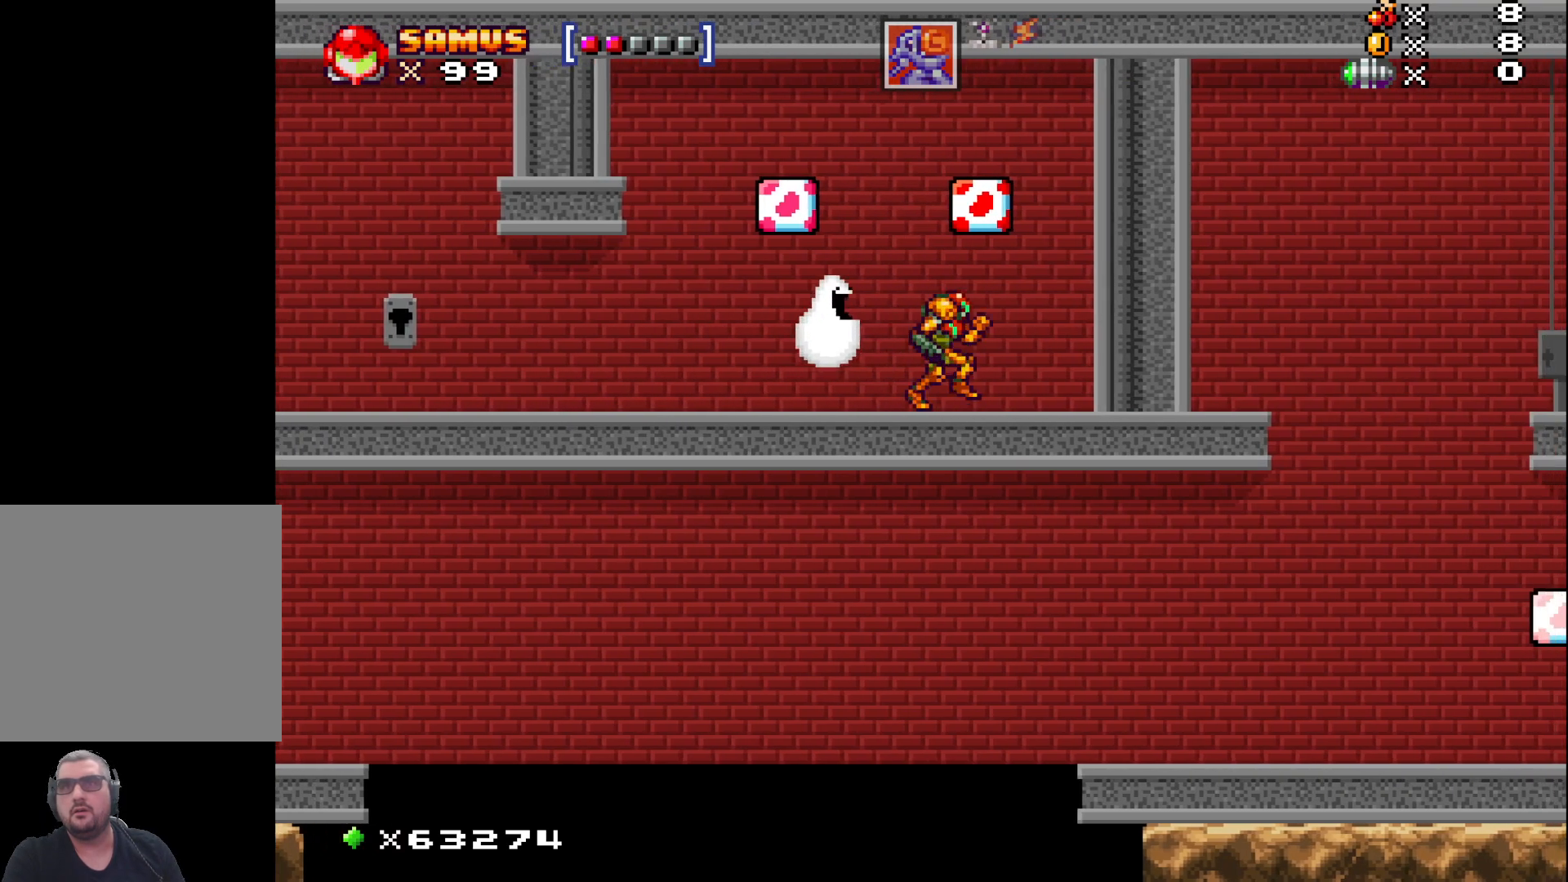
{"buttons": [], "left_stick": "center", "events": [[50, "left_stick", "center"]]}
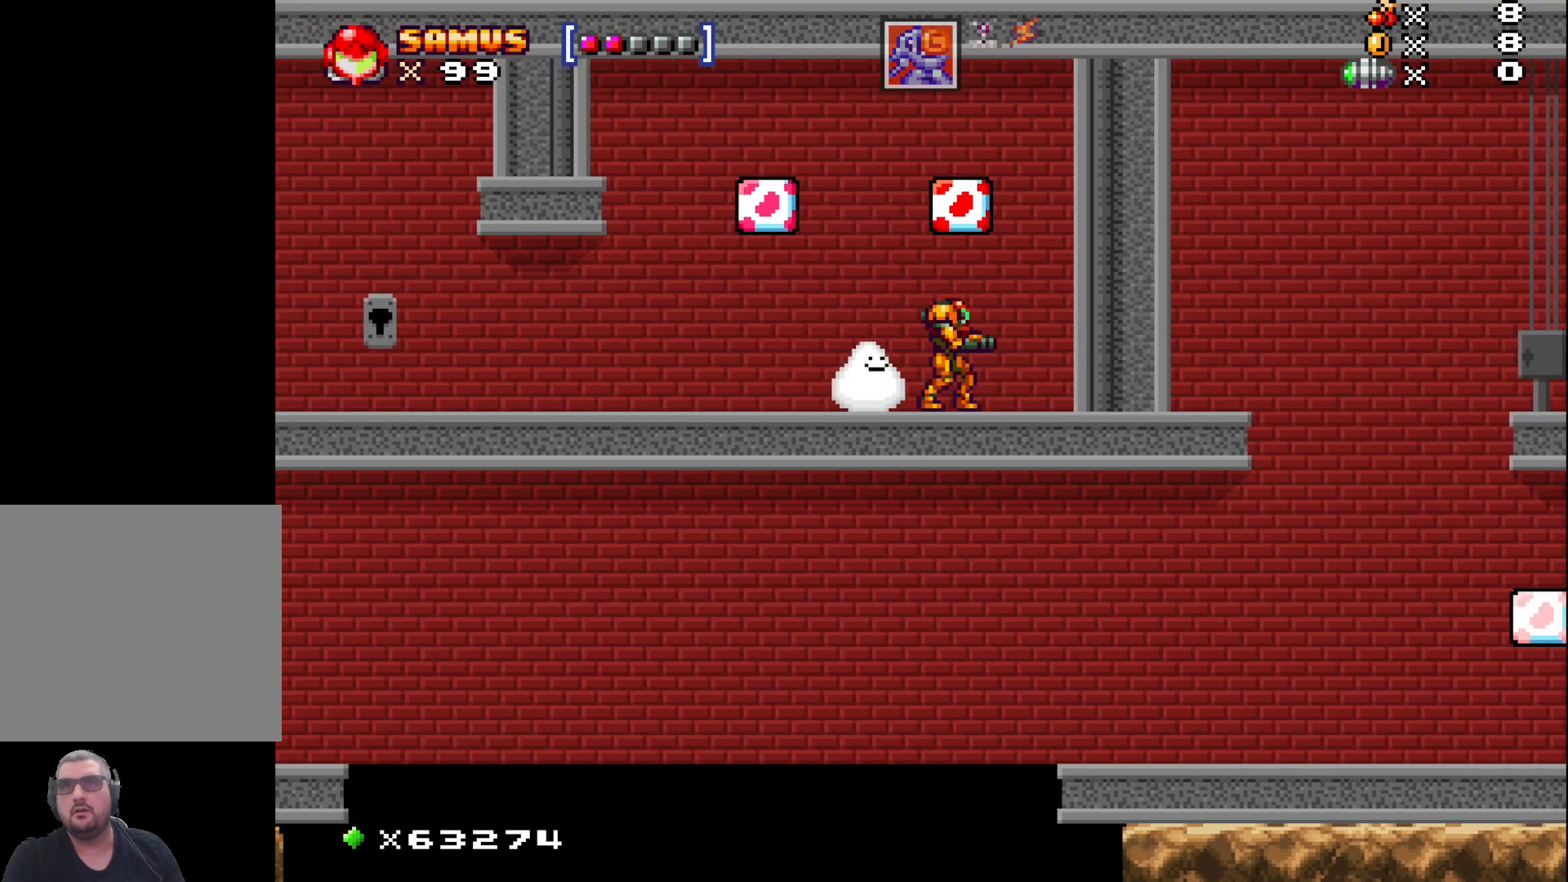
{"buttons": [], "left_stick": "left", "events": [[50, "left_stick", "left"]]}
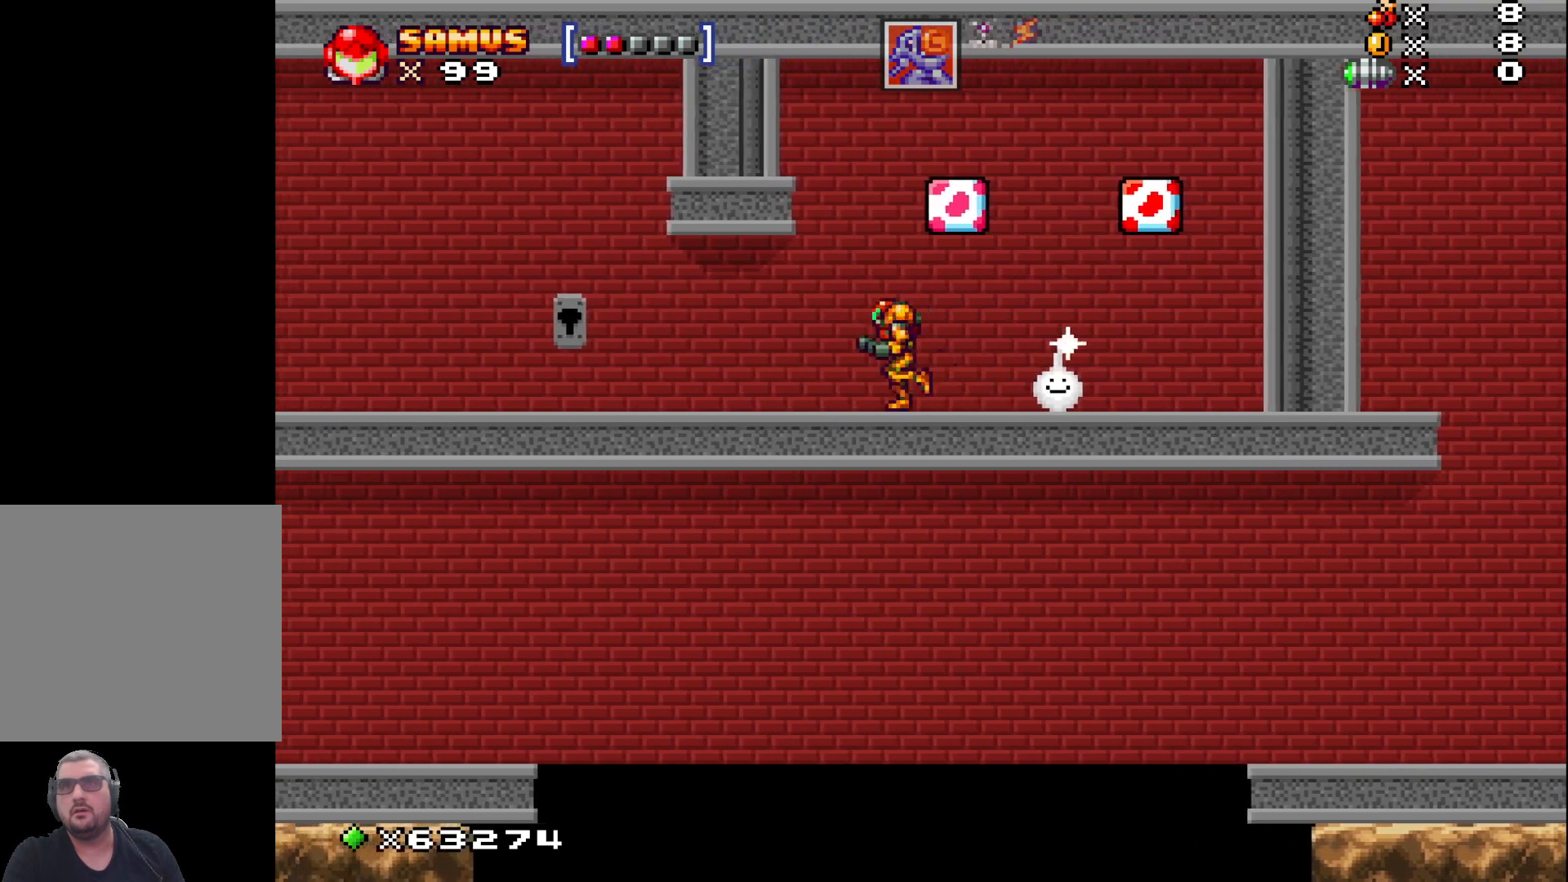
{"buttons": [], "left_stick": "center", "events": [[183, "left_stick", "center"]]}
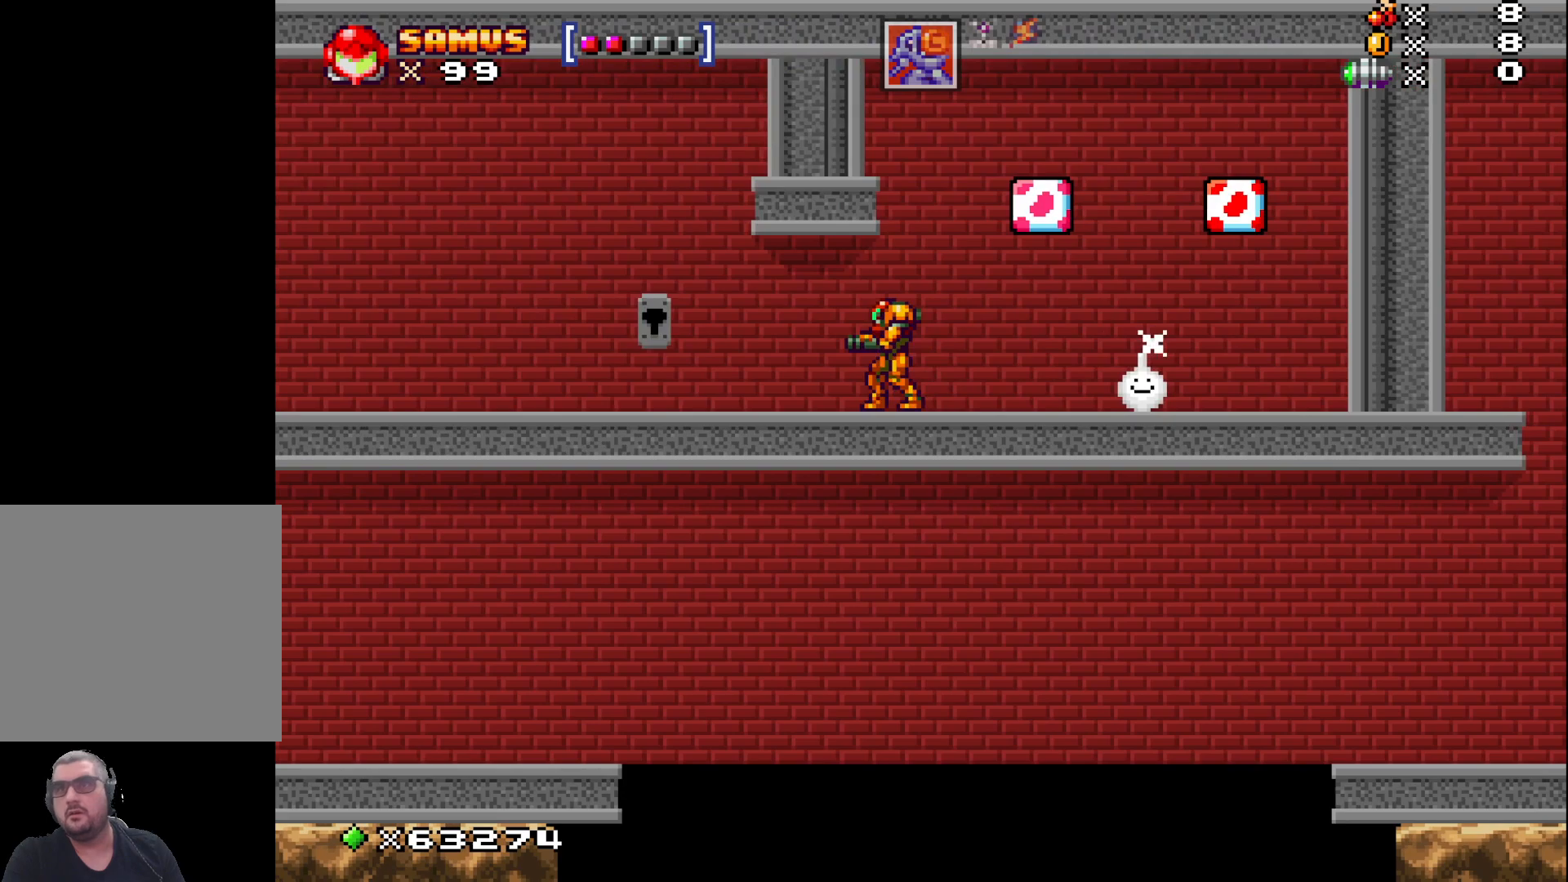
{"buttons": [], "left_stick": "down-right", "events": [[83, "left_stick", "right"], [417, "left_stick", "down-right"]]}
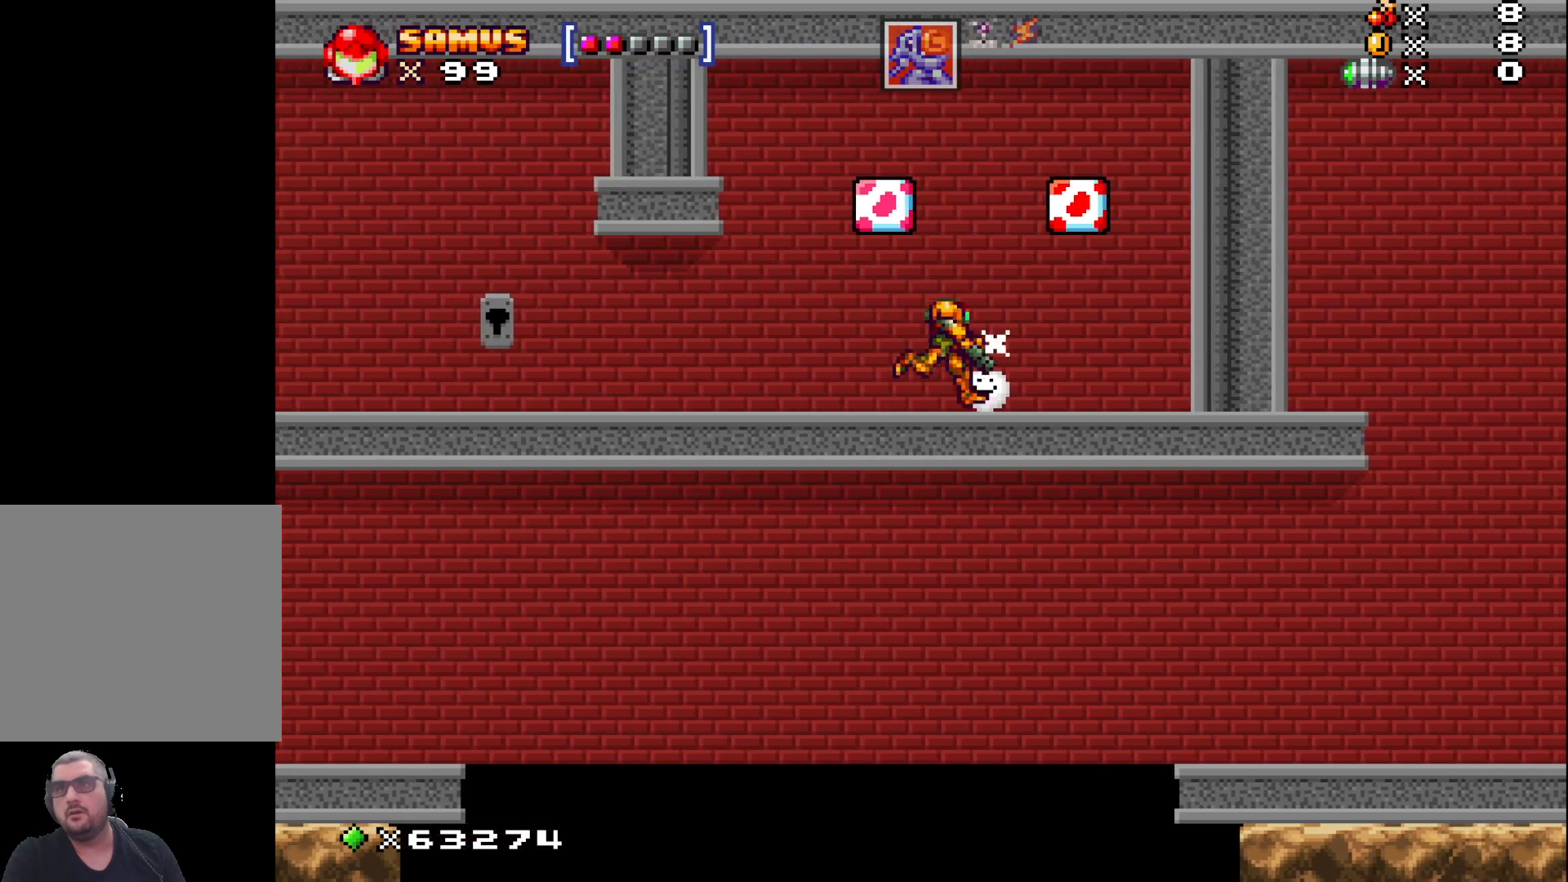
{"buttons": ["X"], "left_stick": "left", "events": [[17, "left_stick", "down"], [67, "X", "down"], [450, "left_stick", "left"]]}
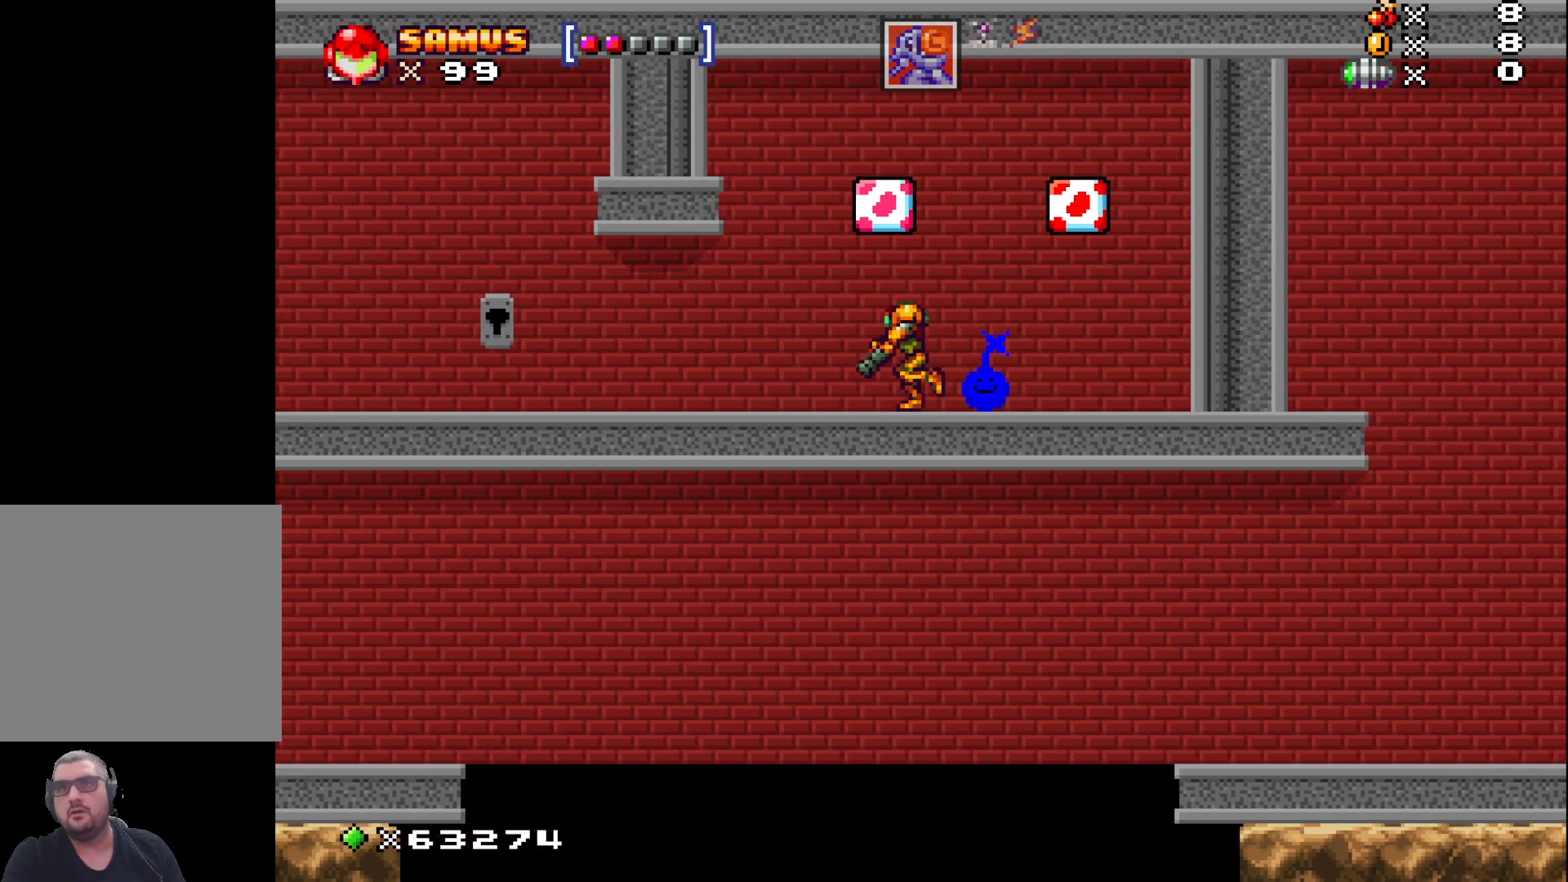
{"buttons": [], "left_stick": "center", "events": [[50, "X", "up"], [50, "left_stick", "down"], [167, "left_stick", "right"], [367, "left_stick", "center"]]}
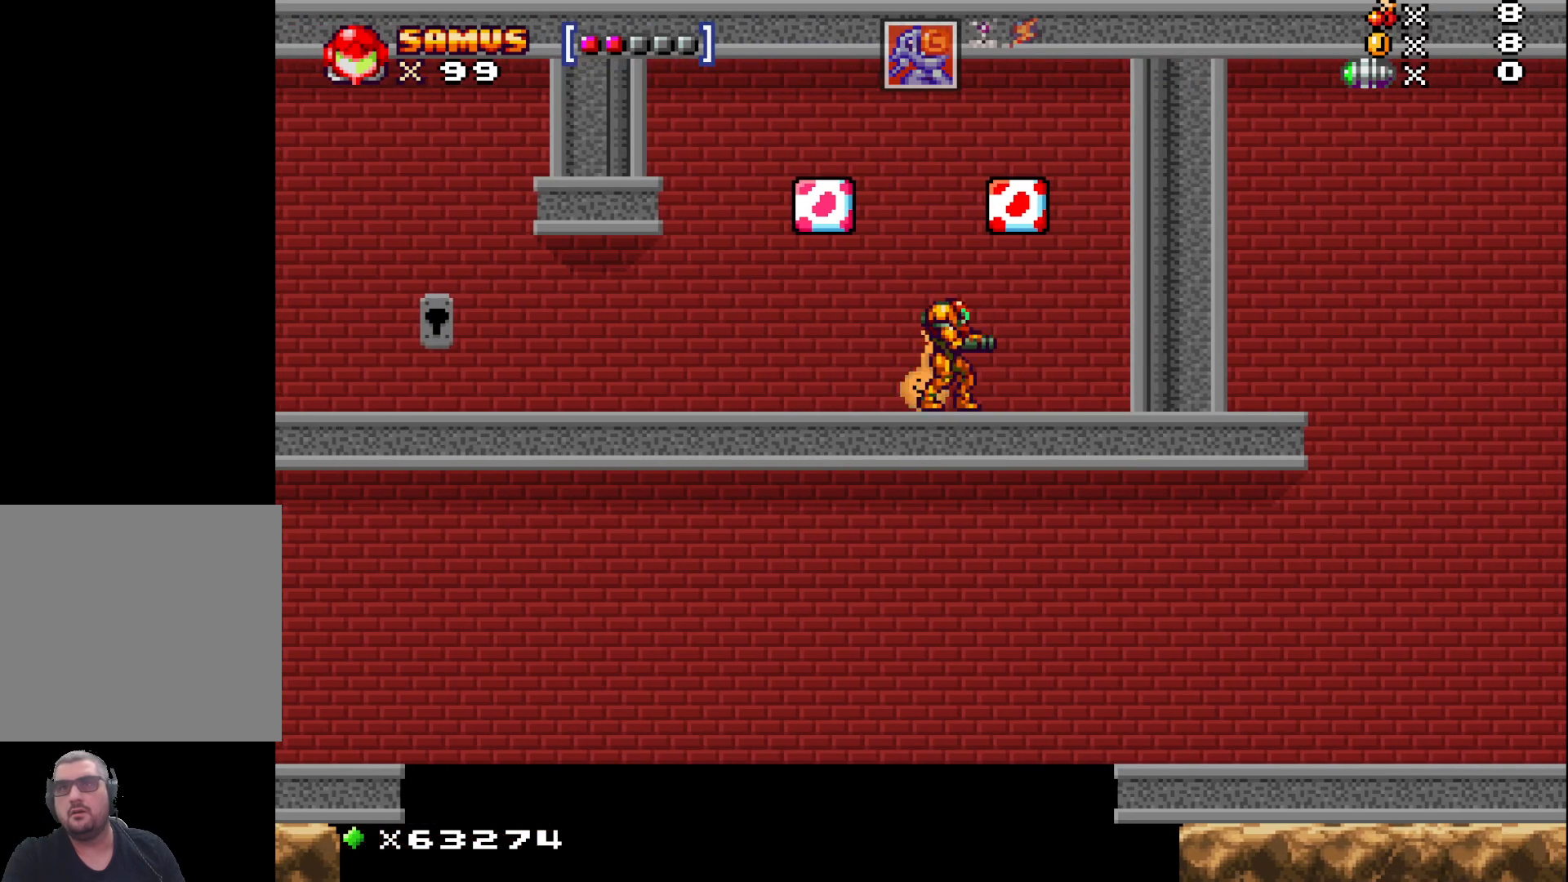
{"buttons": ["X"], "left_stick": "down", "events": [[83, "left_stick", "down"], [200, "X", "down"]]}
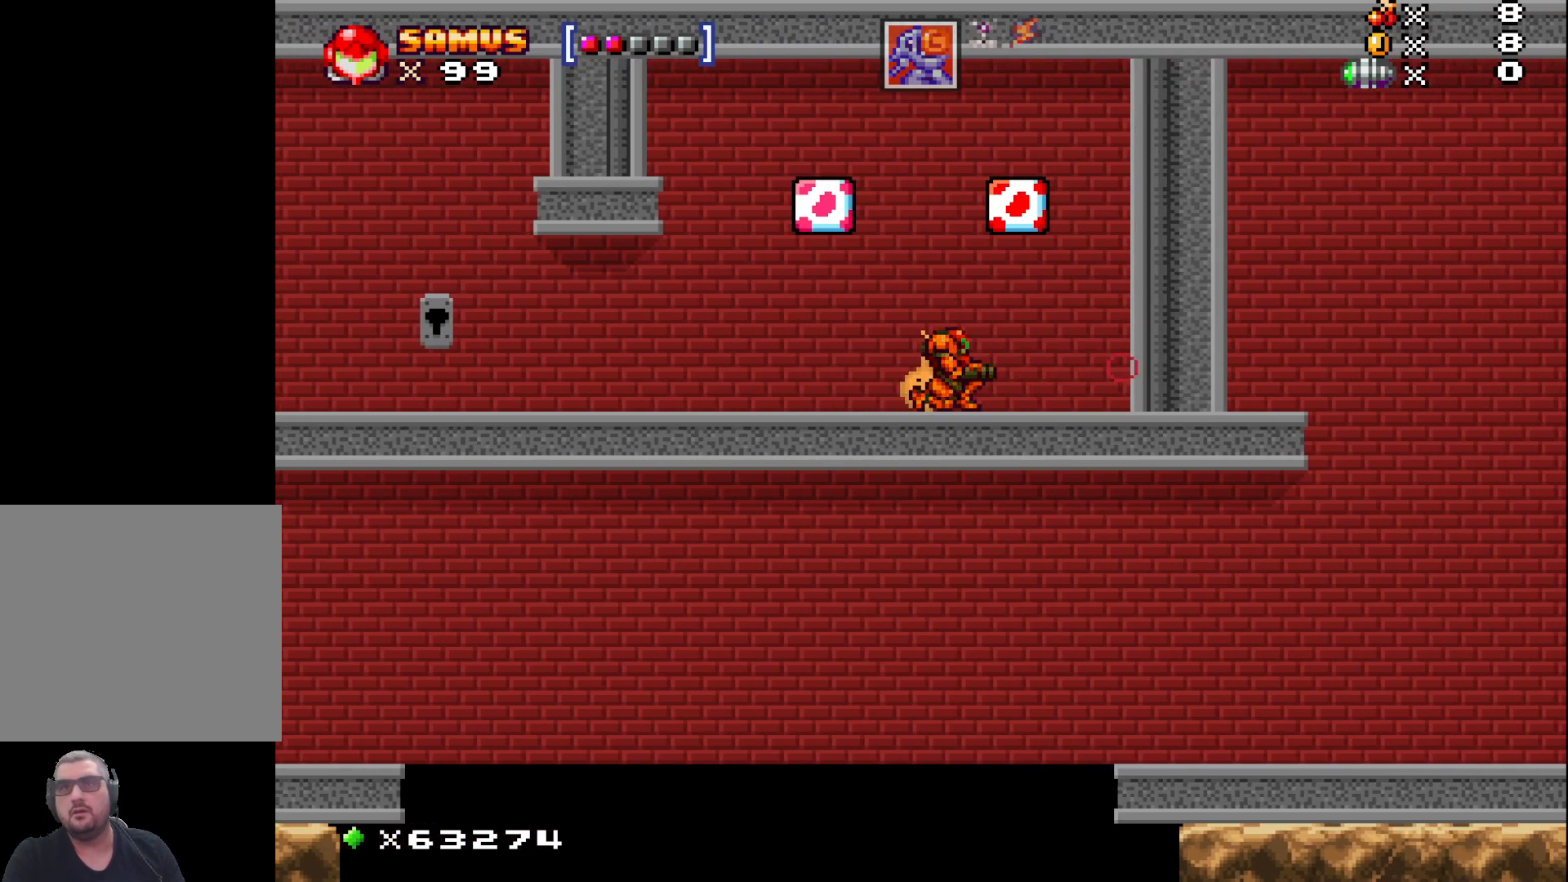
{"buttons": [], "left_stick": "center", "events": [[100, "left_stick", "center"], [250, "X", "up"], [267, "left_stick", "up"], [500, "left_stick", "center"]]}
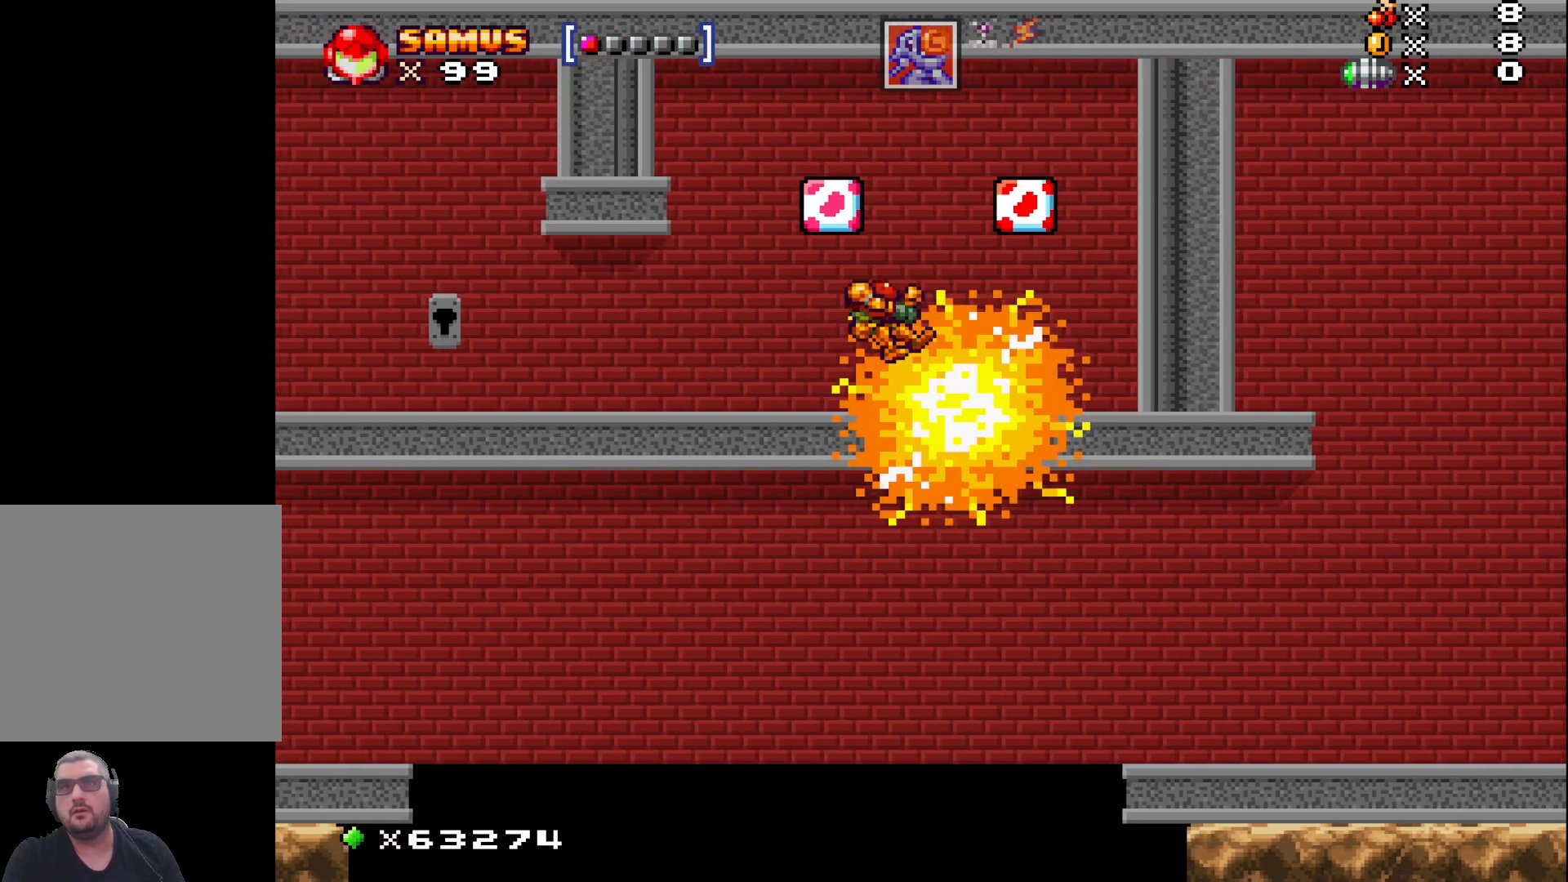
{"buttons": [], "left_stick": "center", "events": []}
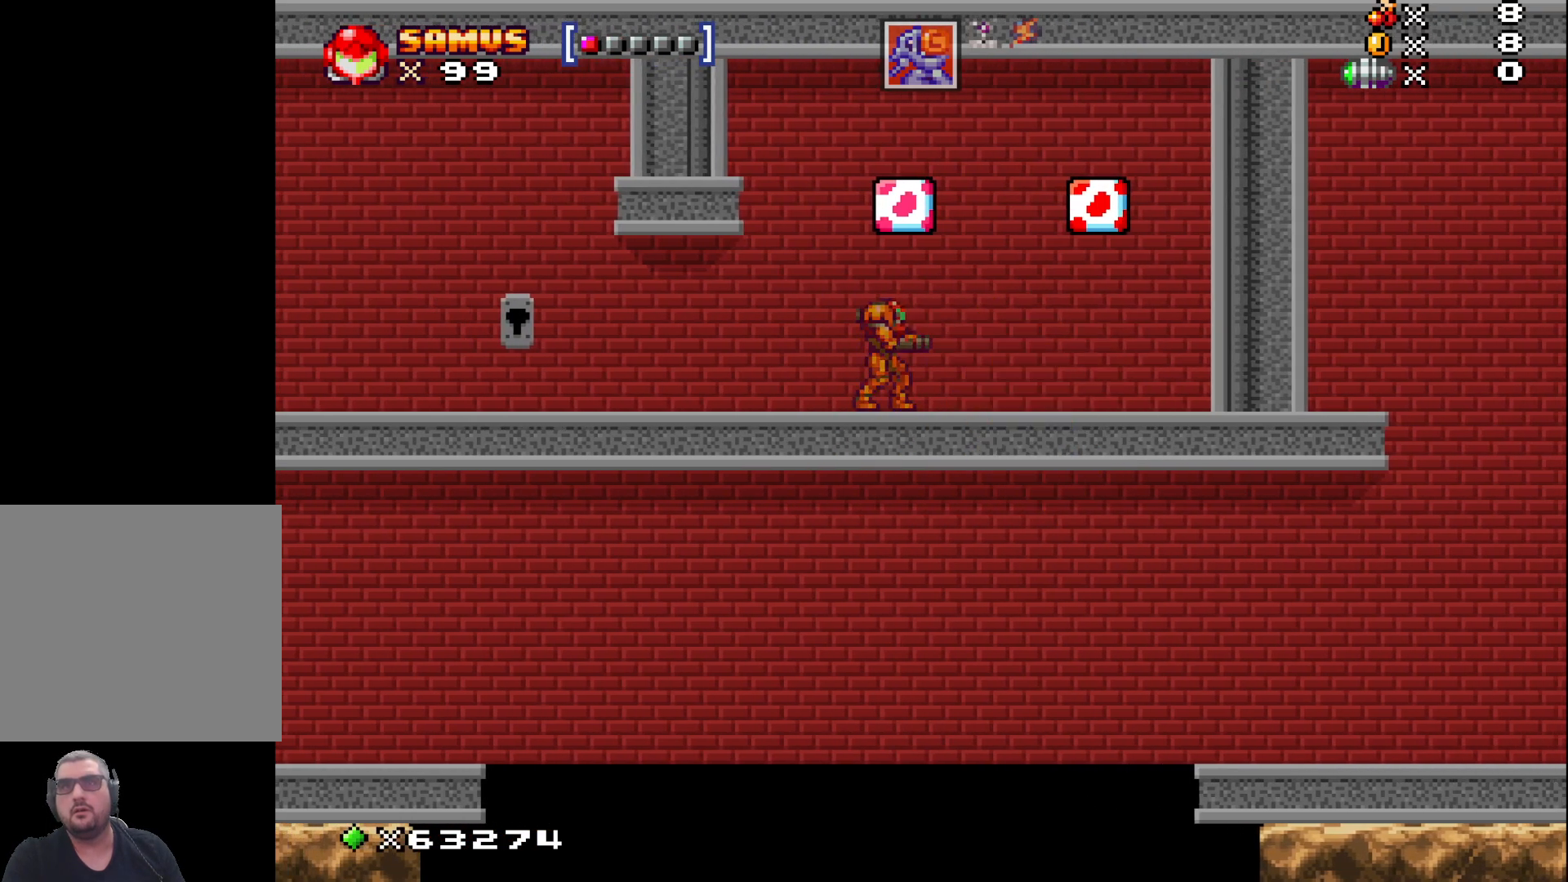
{"buttons": [], "left_stick": "right", "events": [[283, "left_stick", "right"]]}
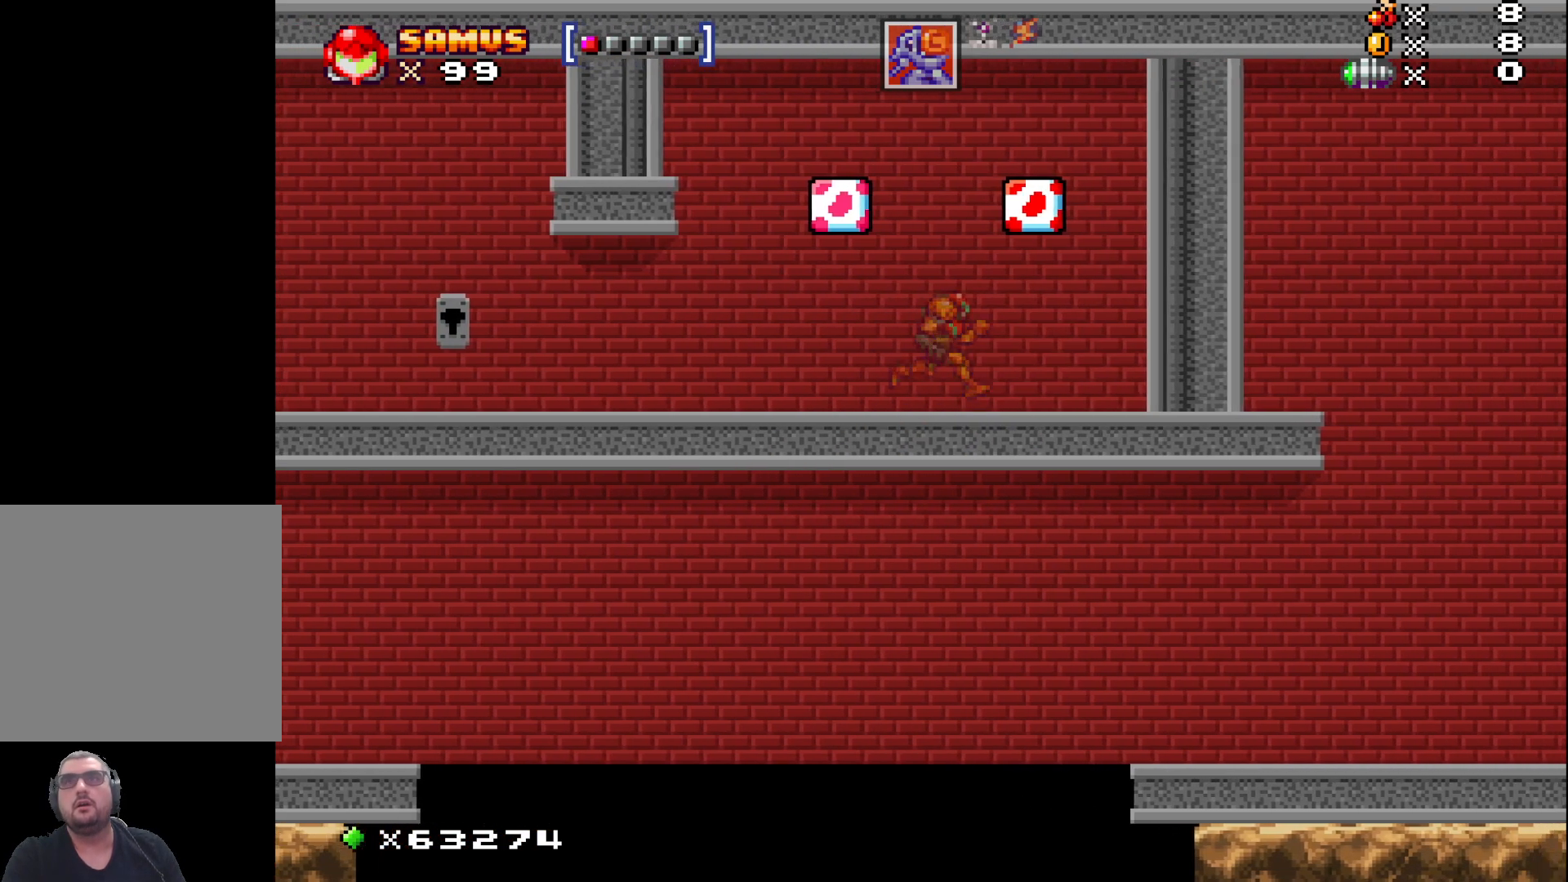
{"buttons": [], "left_stick": "left", "events": [[233, "left_stick", "center"], [350, "left_stick", "left"]]}
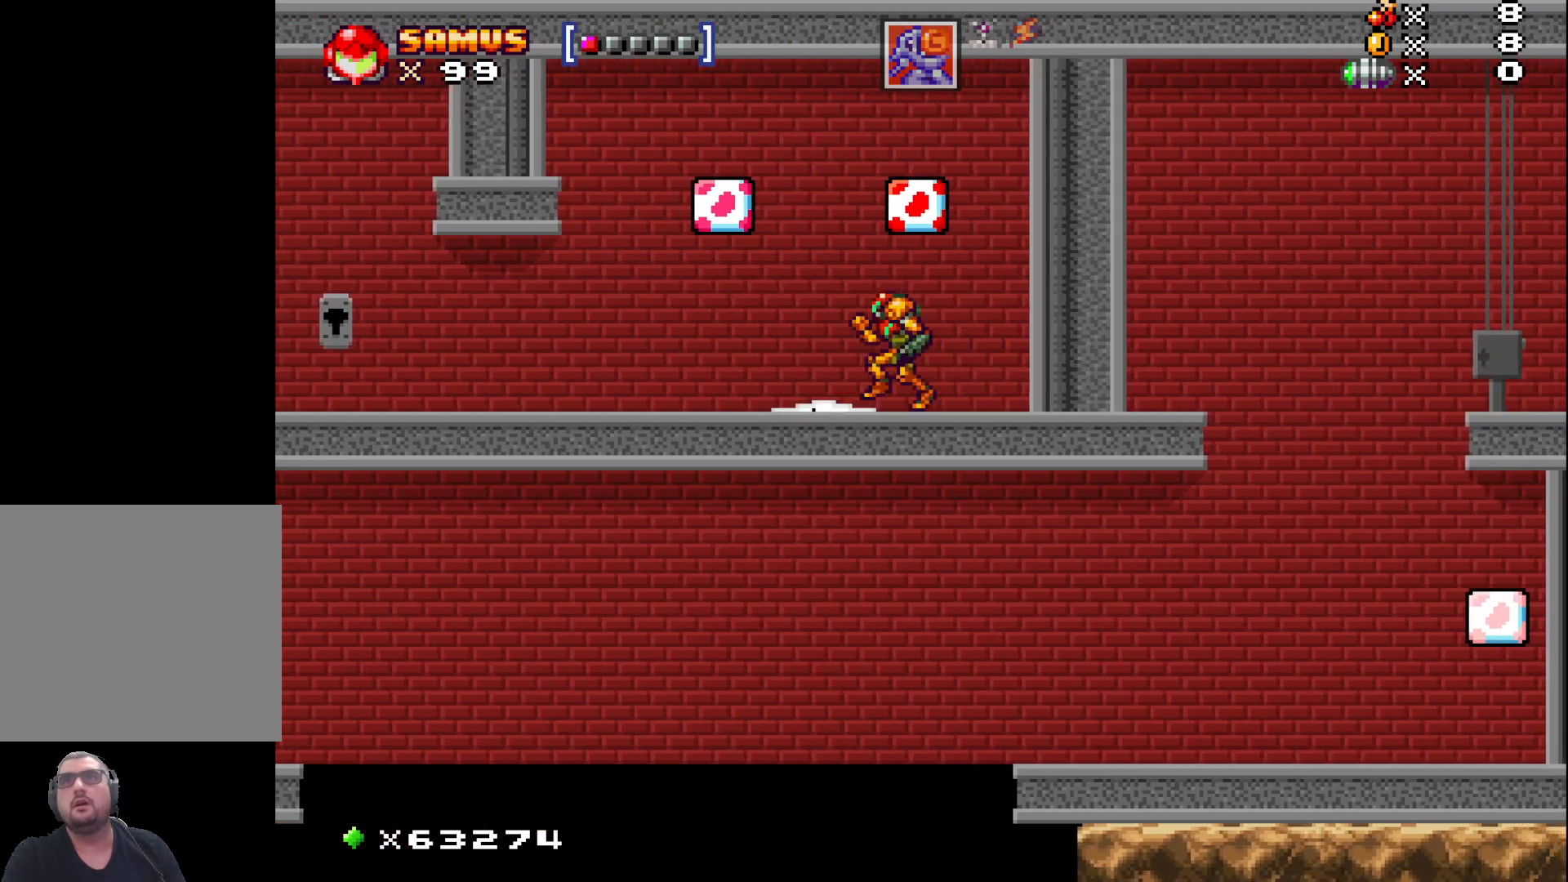
{"buttons": [], "left_stick": "center", "events": [[33, "left_stick", "center"]]}
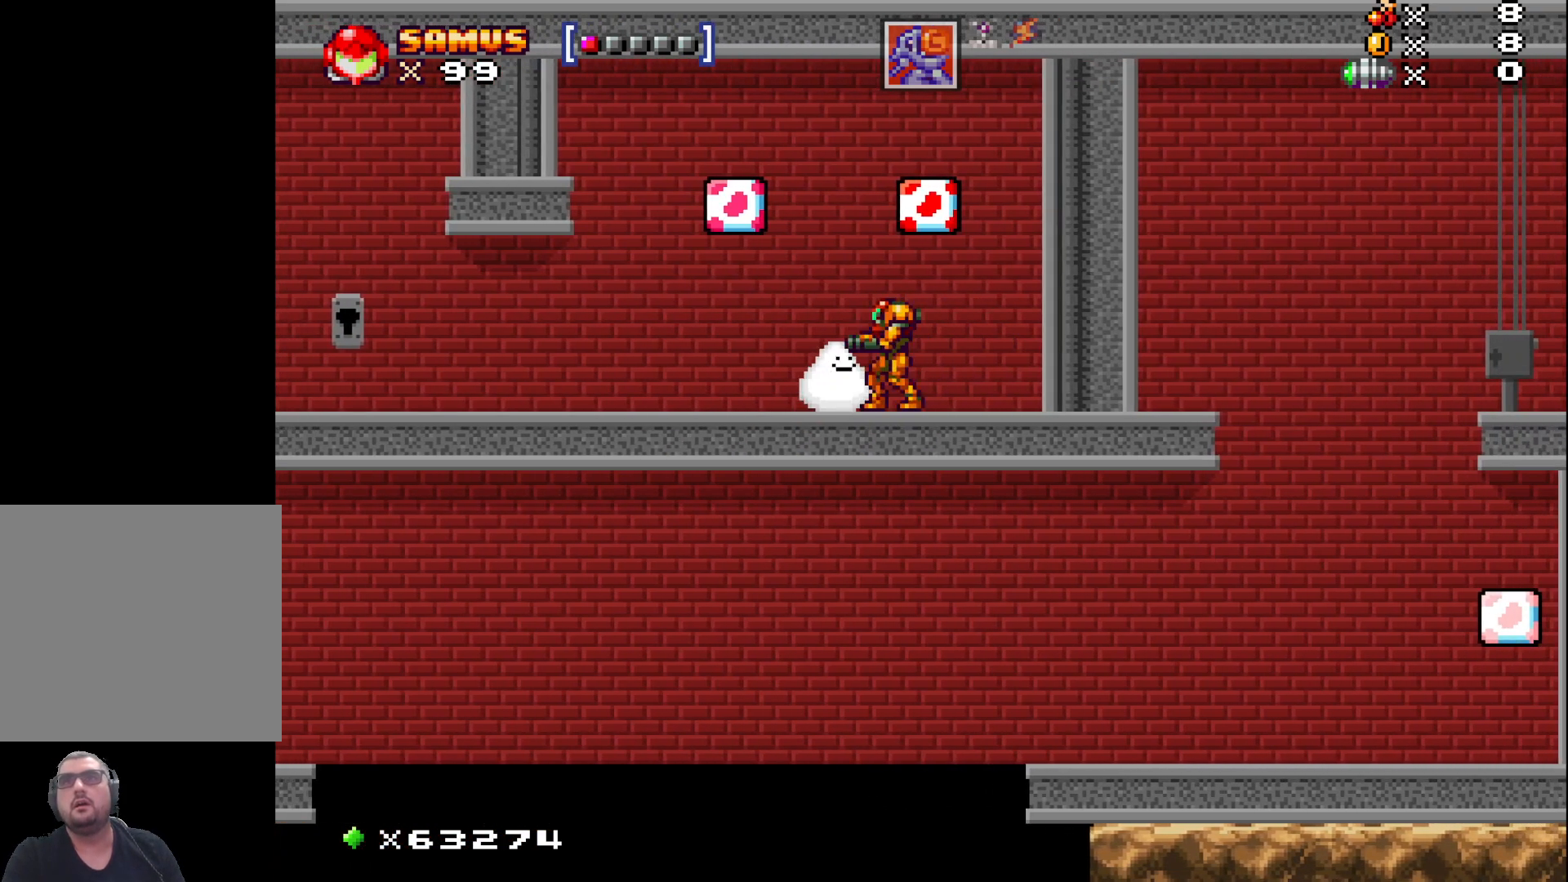
{"buttons": [], "left_stick": "center", "events": [[17, "left_stick", "right"], [200, "left_stick", "center"], [350, "left_stick", "up-left"], [483, "left_stick", "center"]]}
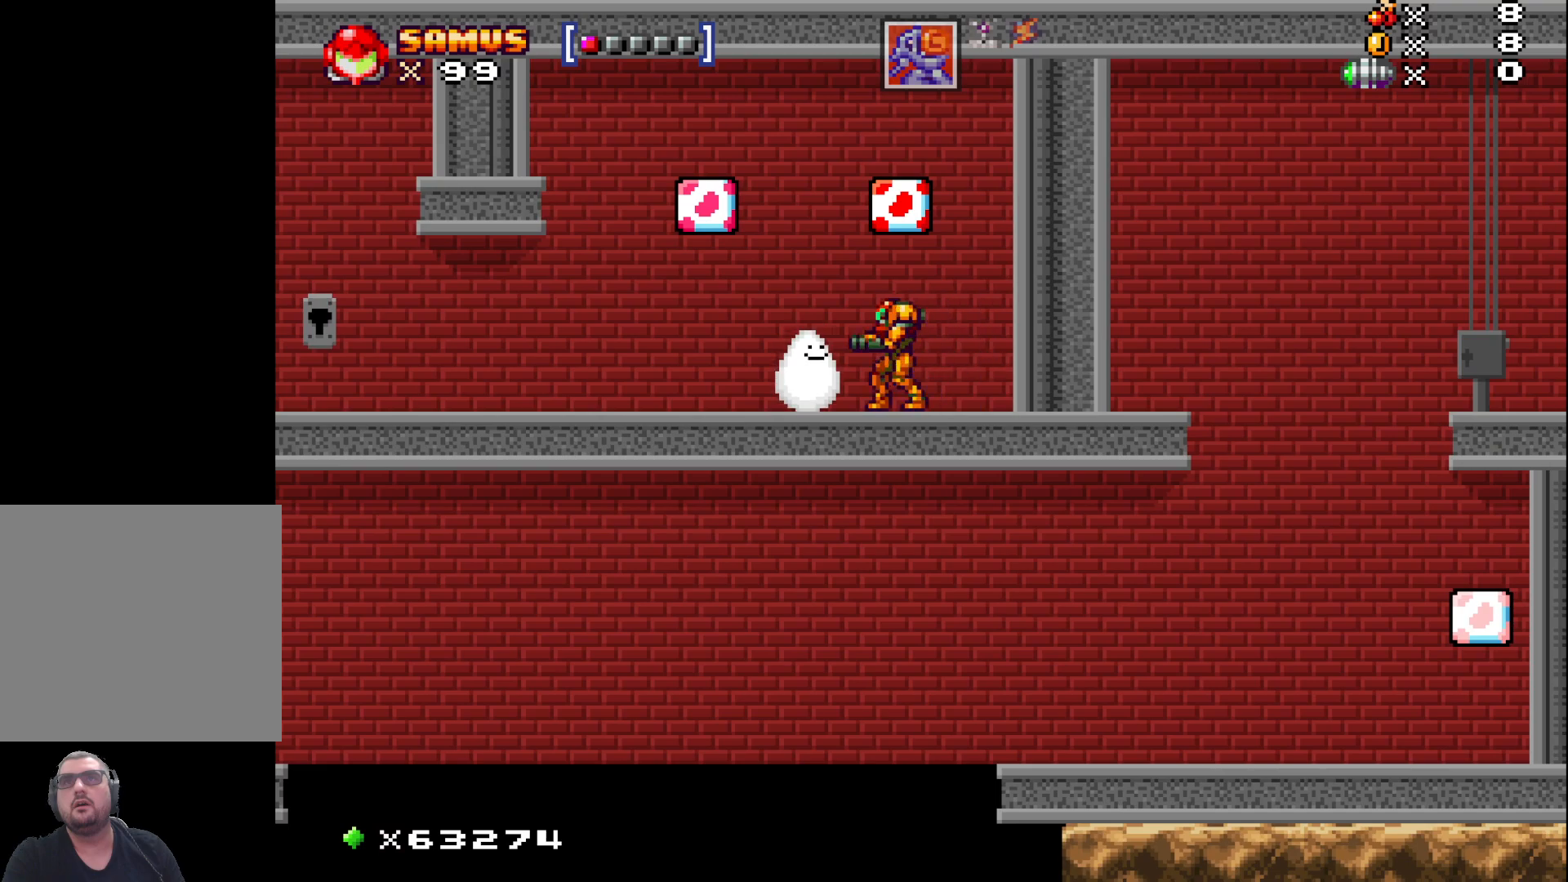
{"buttons": [], "left_stick": "left", "events": [[133, "A", "down"], [350, "A", "up"], [450, "left_stick", "left"]]}
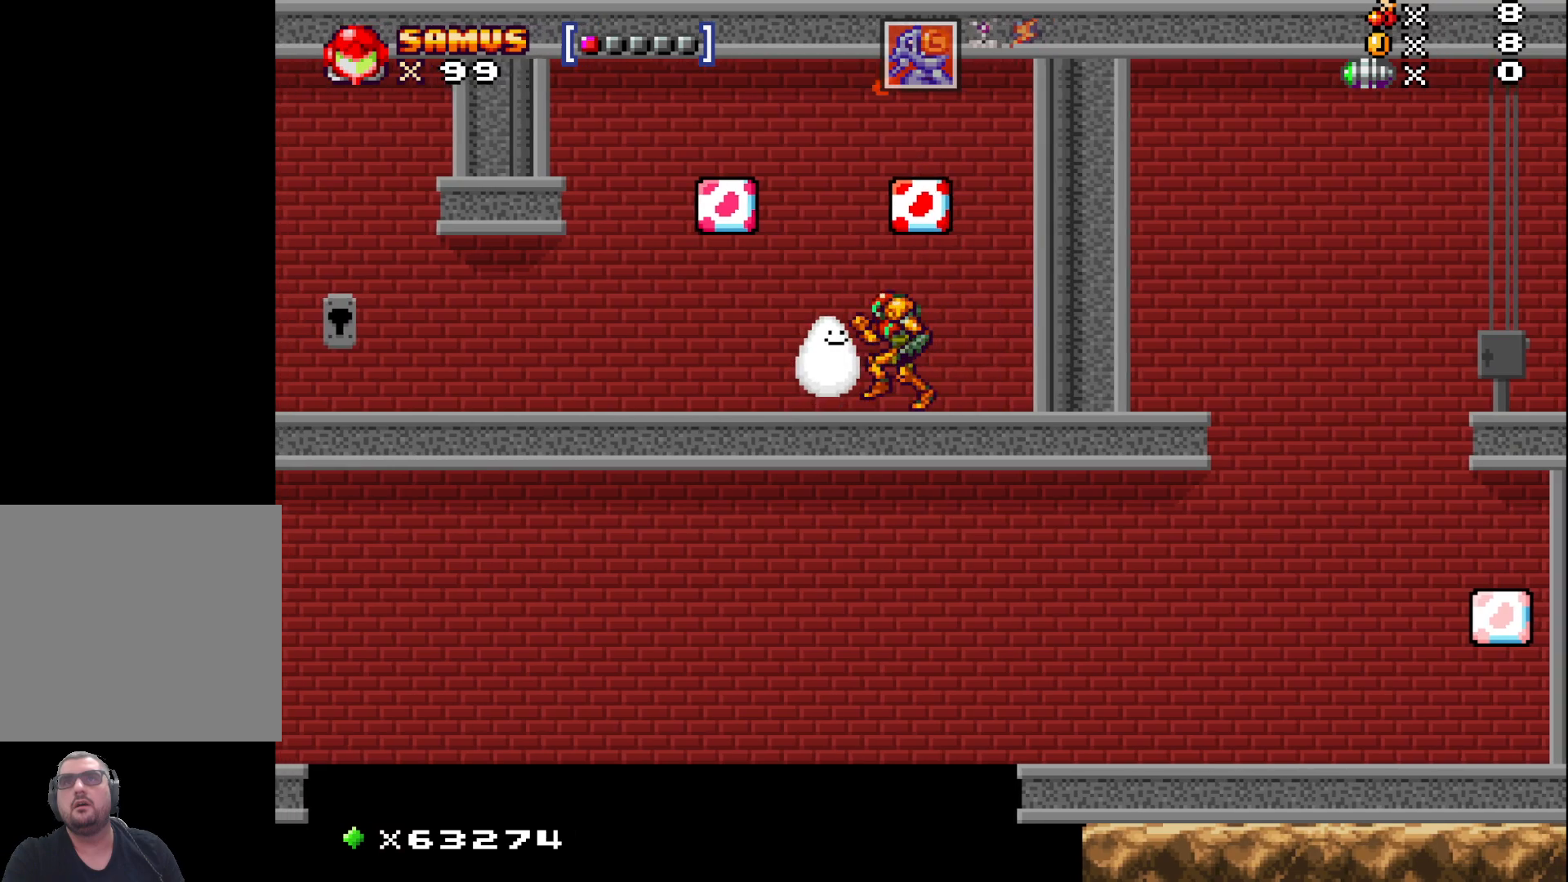
{"buttons": [], "left_stick": "center", "events": [[150, "left_stick", "center"], [167, "A", "down"], [467, "A", "up"]]}
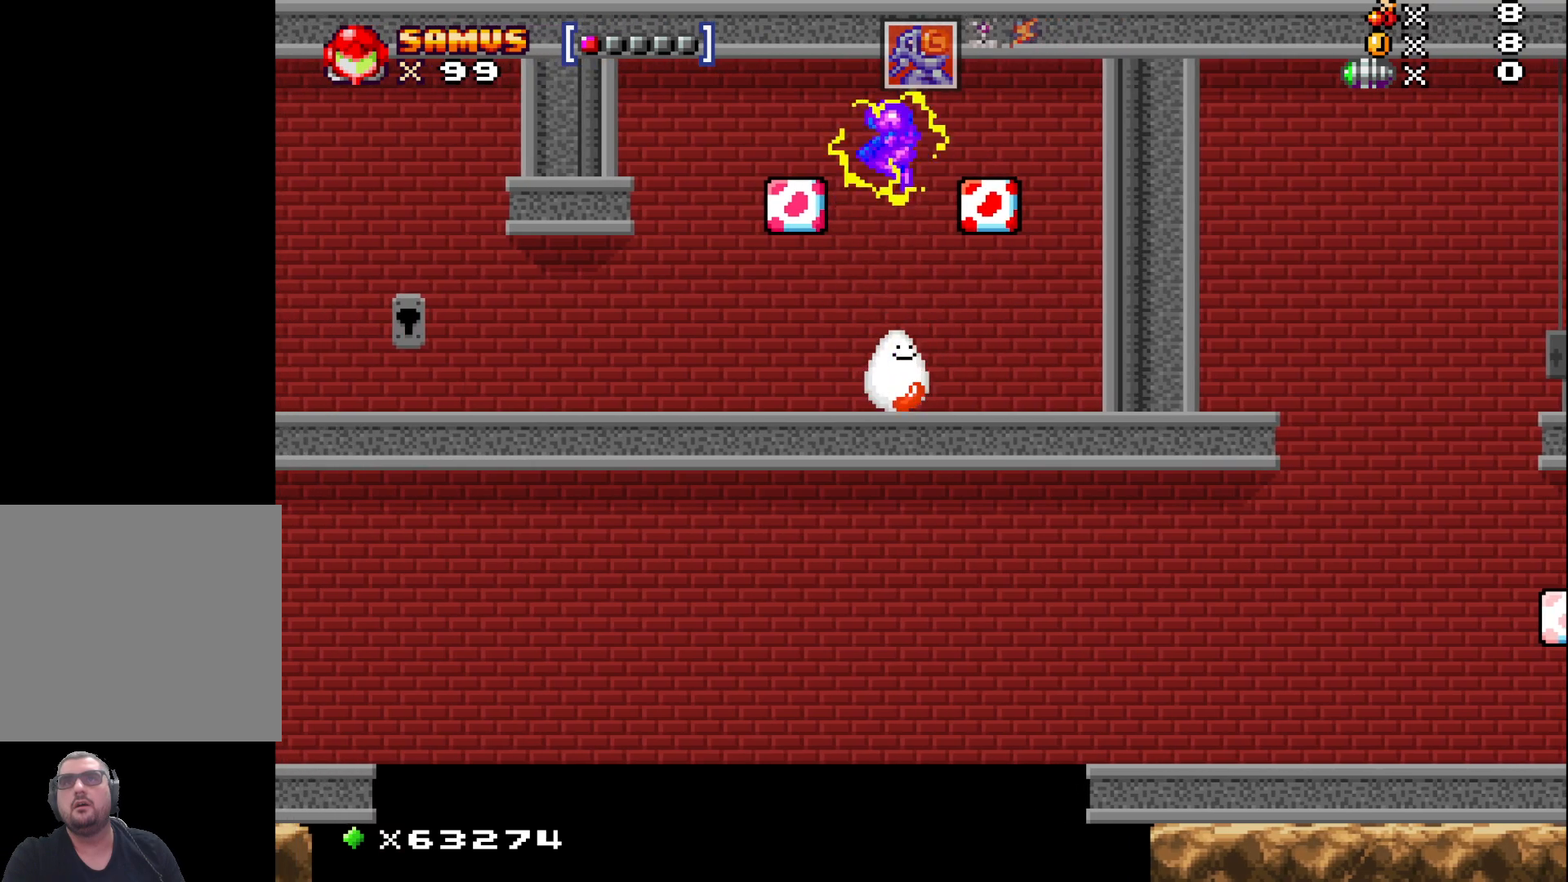
{"buttons": [], "left_stick": "down", "events": [[117, "left_stick", "right"], [183, "left_stick", "center"], [467, "left_stick", "down"]]}
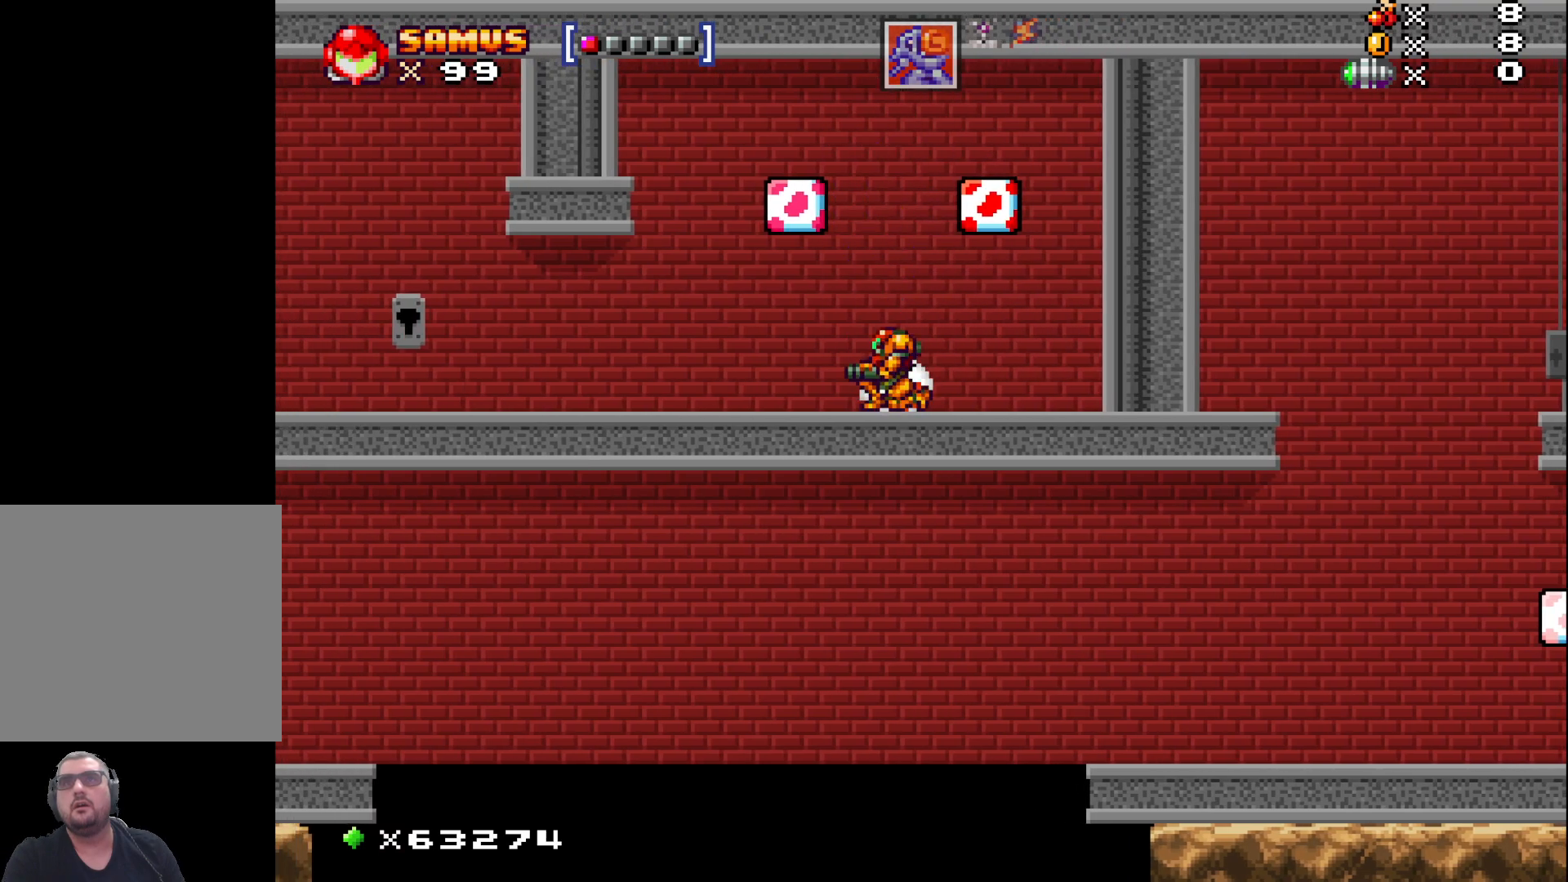
{"buttons": ["X"], "left_stick": "left", "events": [[83, "X", "down"], [500, "left_stick", "left"]]}
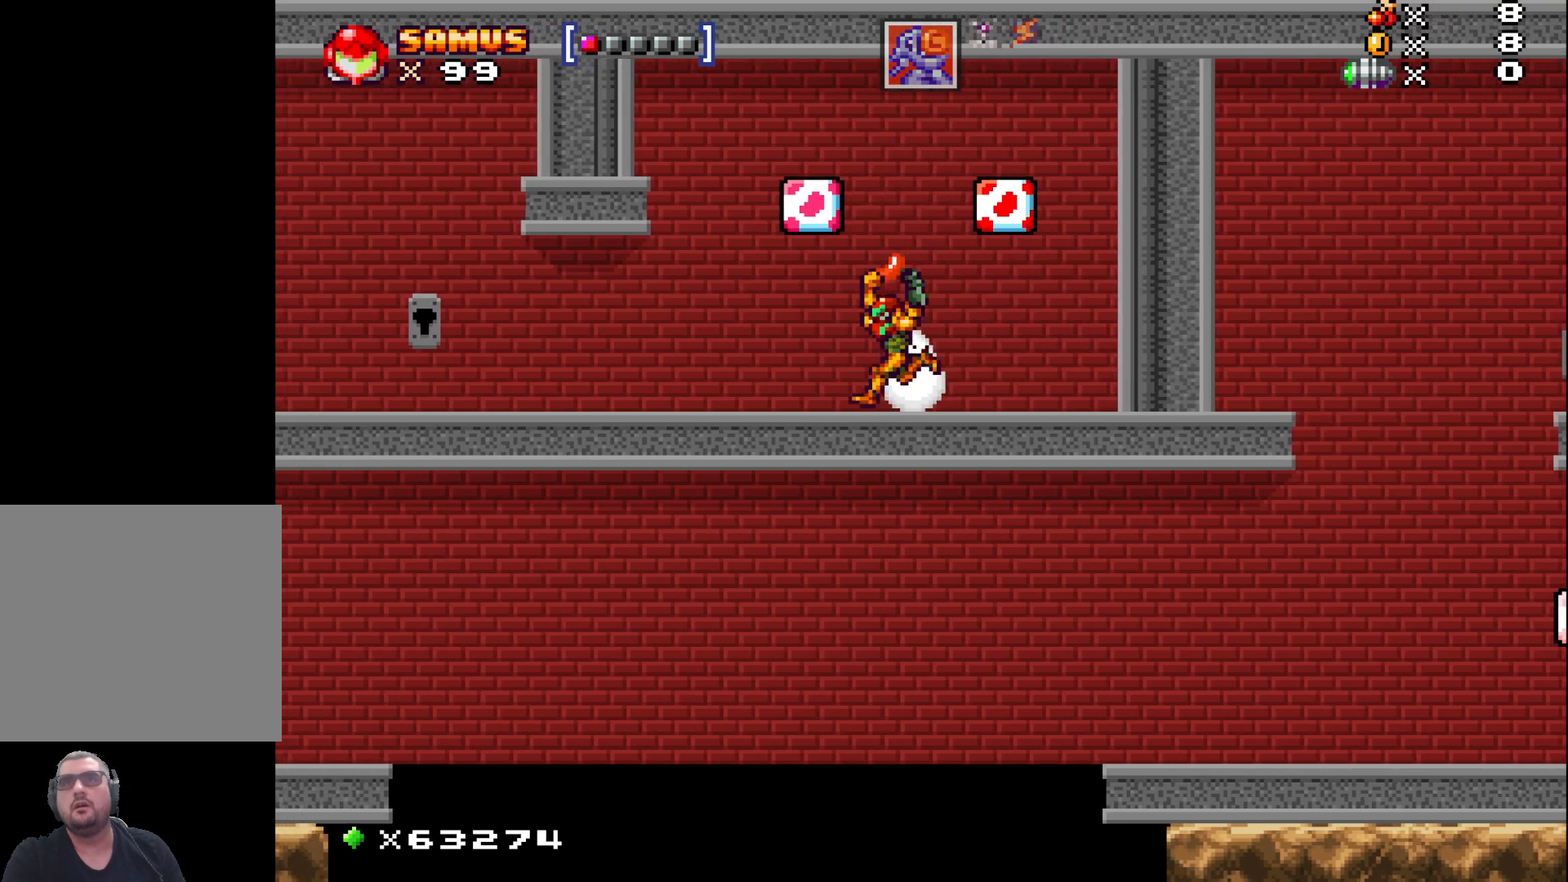
{"buttons": ["X"], "left_stick": "left", "events": []}
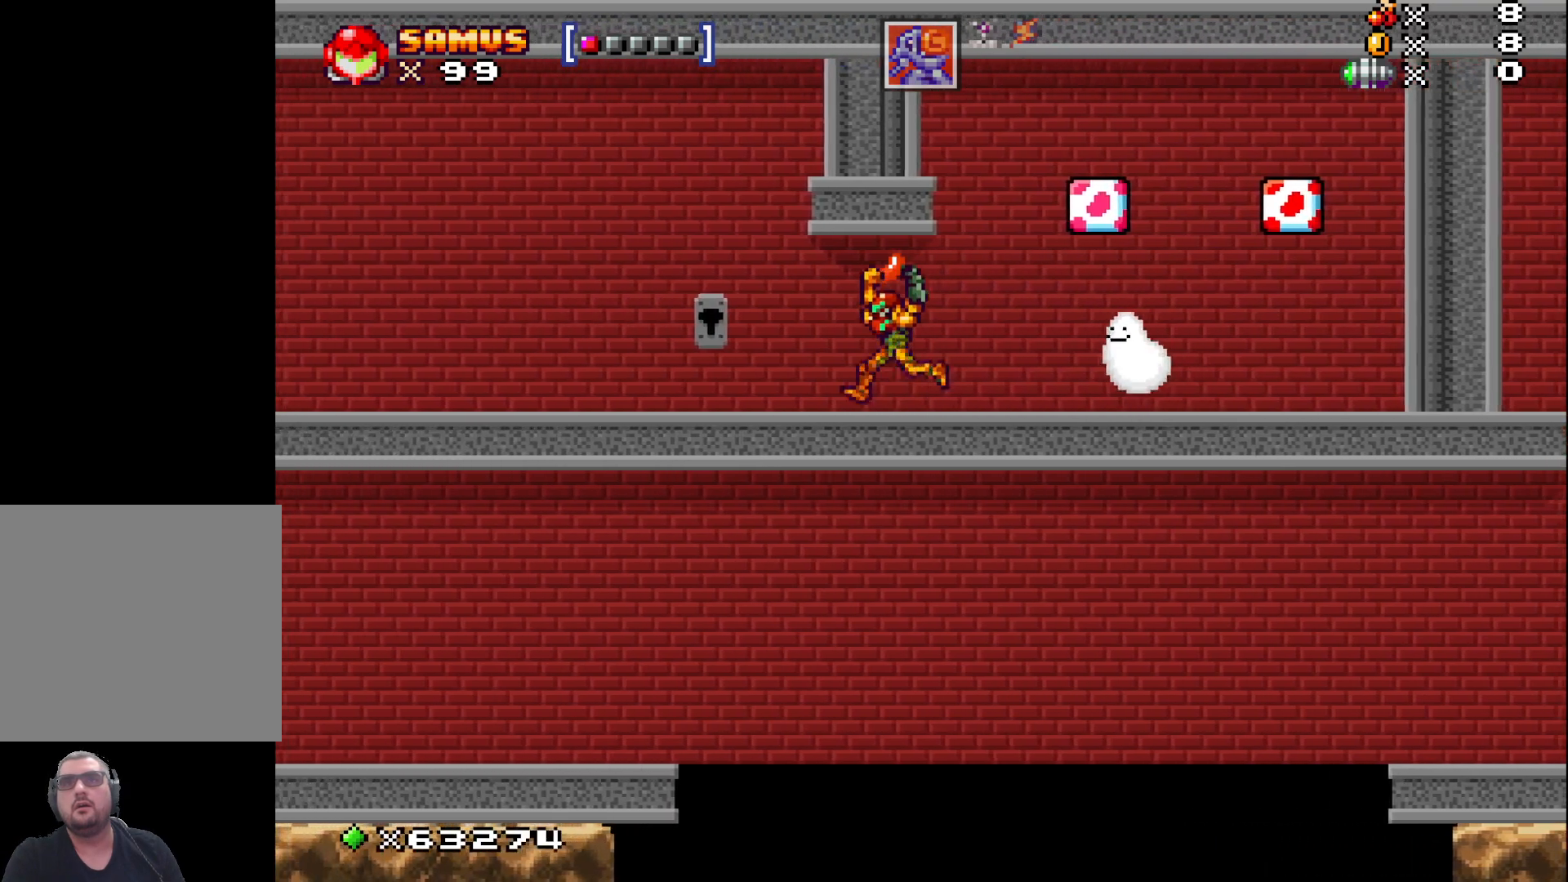
{"buttons": ["X"], "left_stick": "left", "events": []}
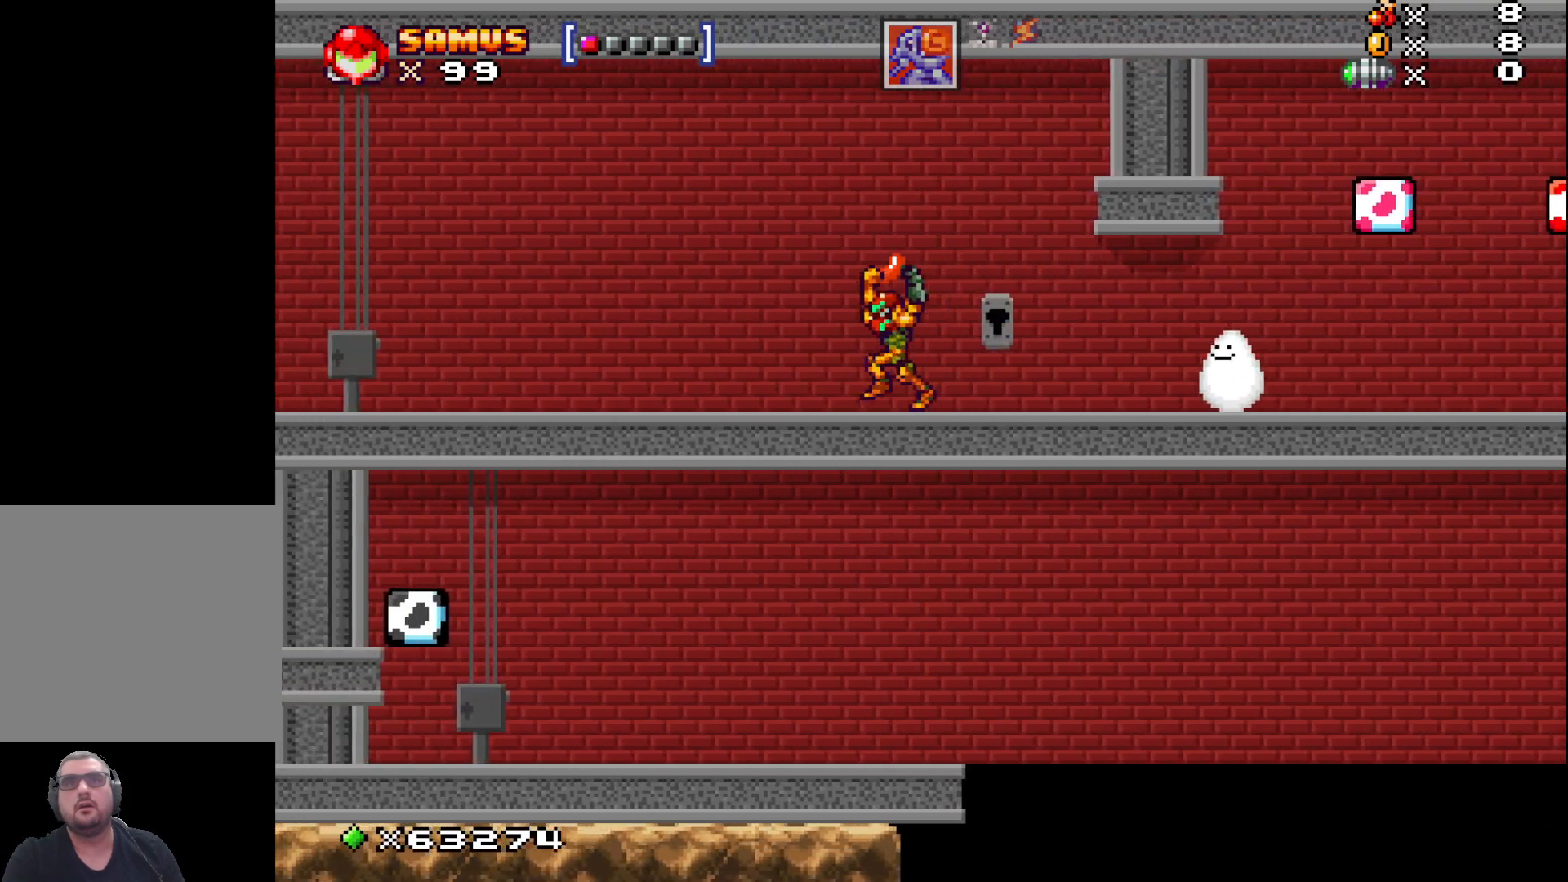
{"buttons": ["X"], "left_stick": "left", "events": []}
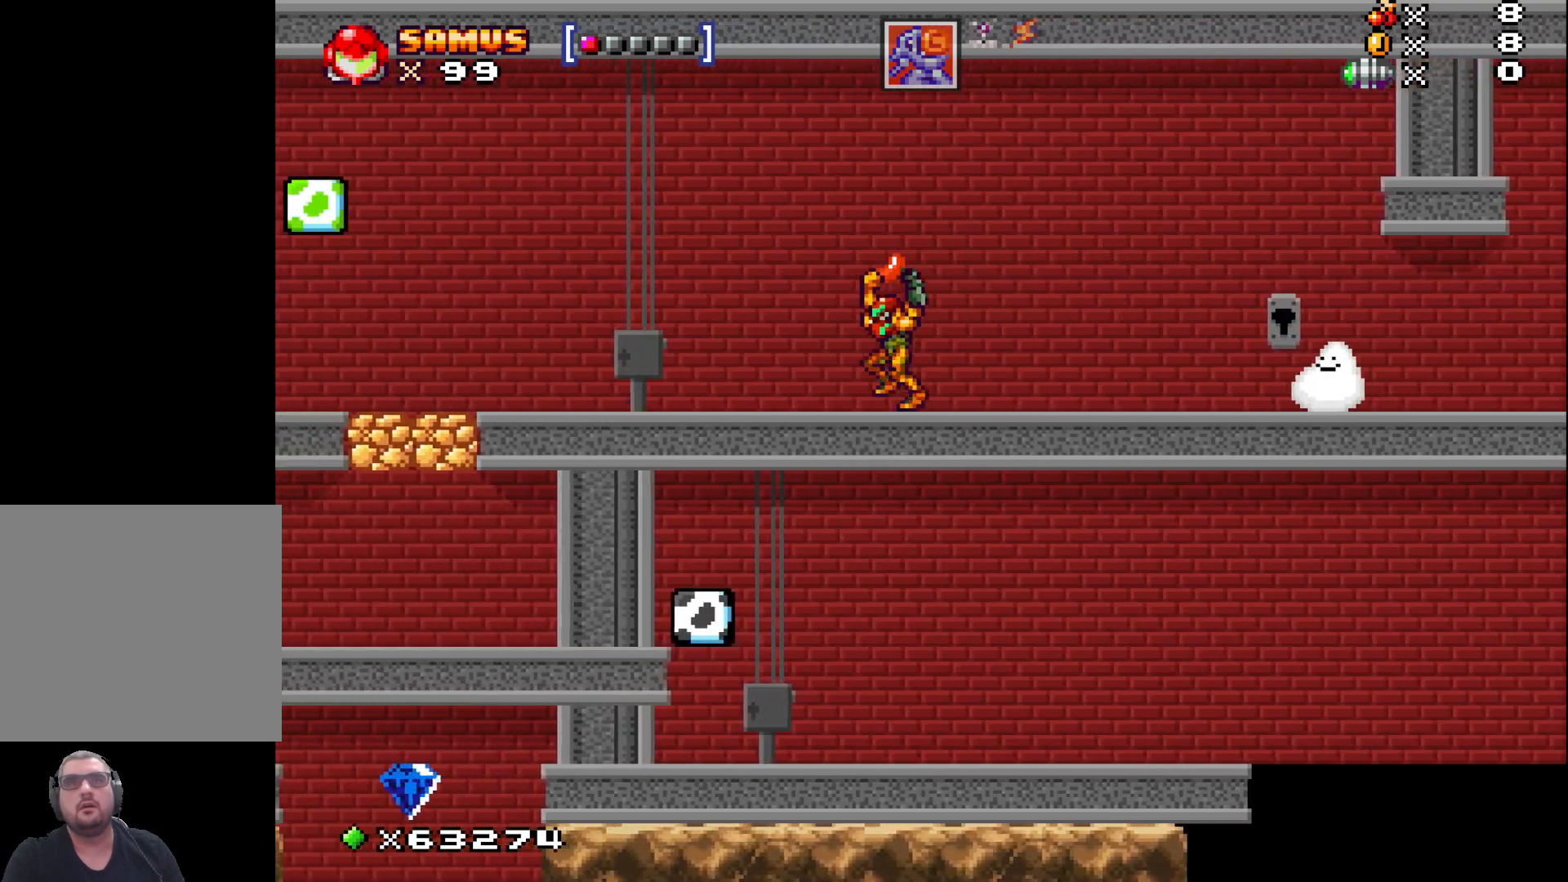
{"buttons": ["X"], "left_stick": "left", "events": [[250, "A", "down"], [417, "A", "up"]]}
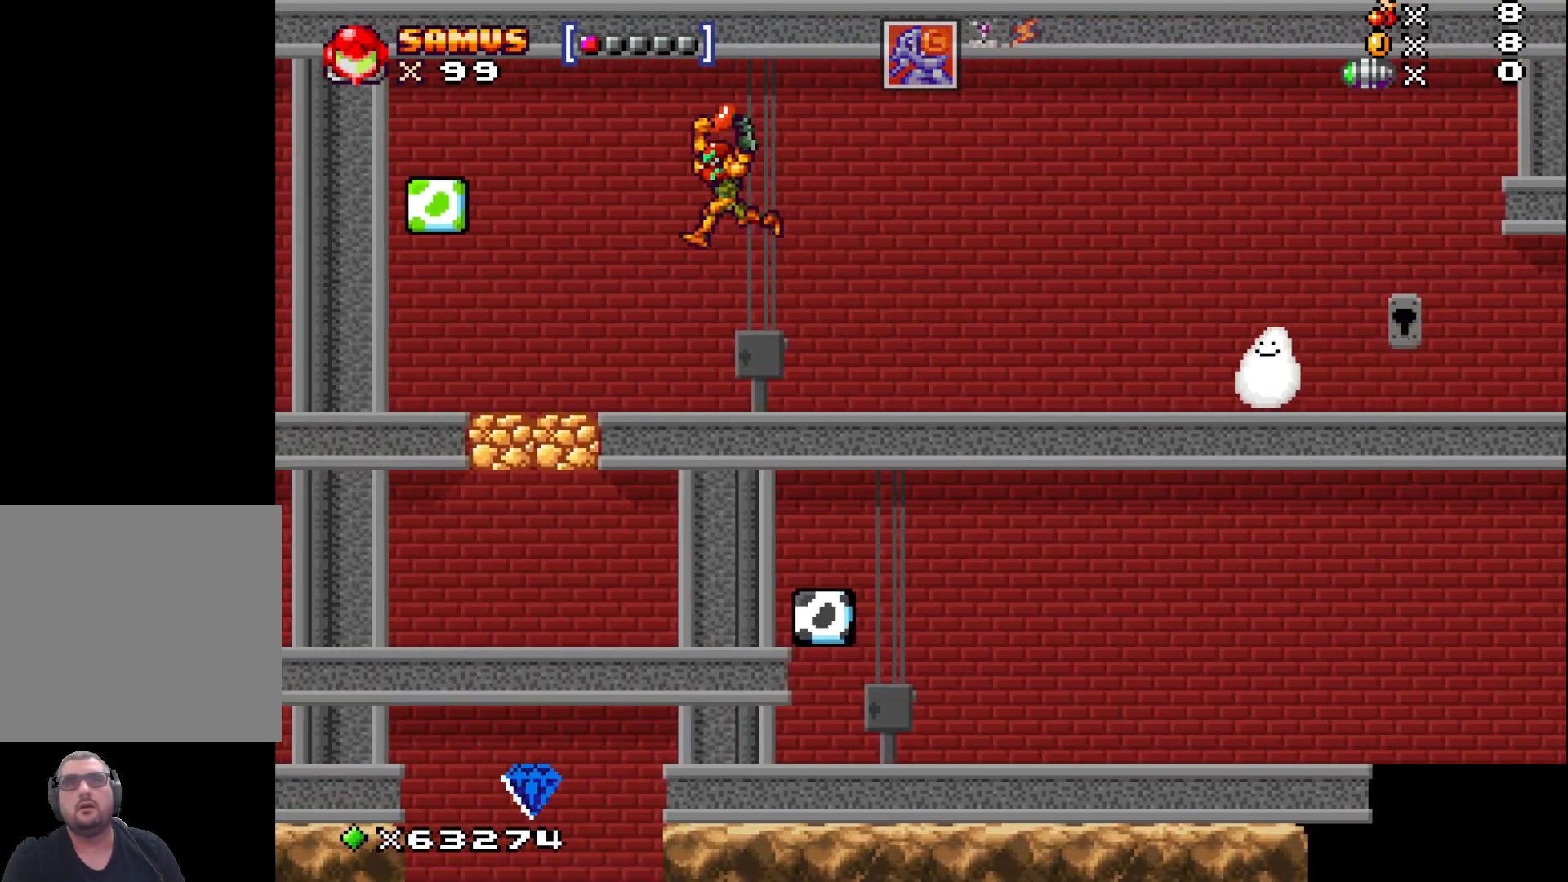
{"buttons": ["X"], "left_stick": "left", "events": []}
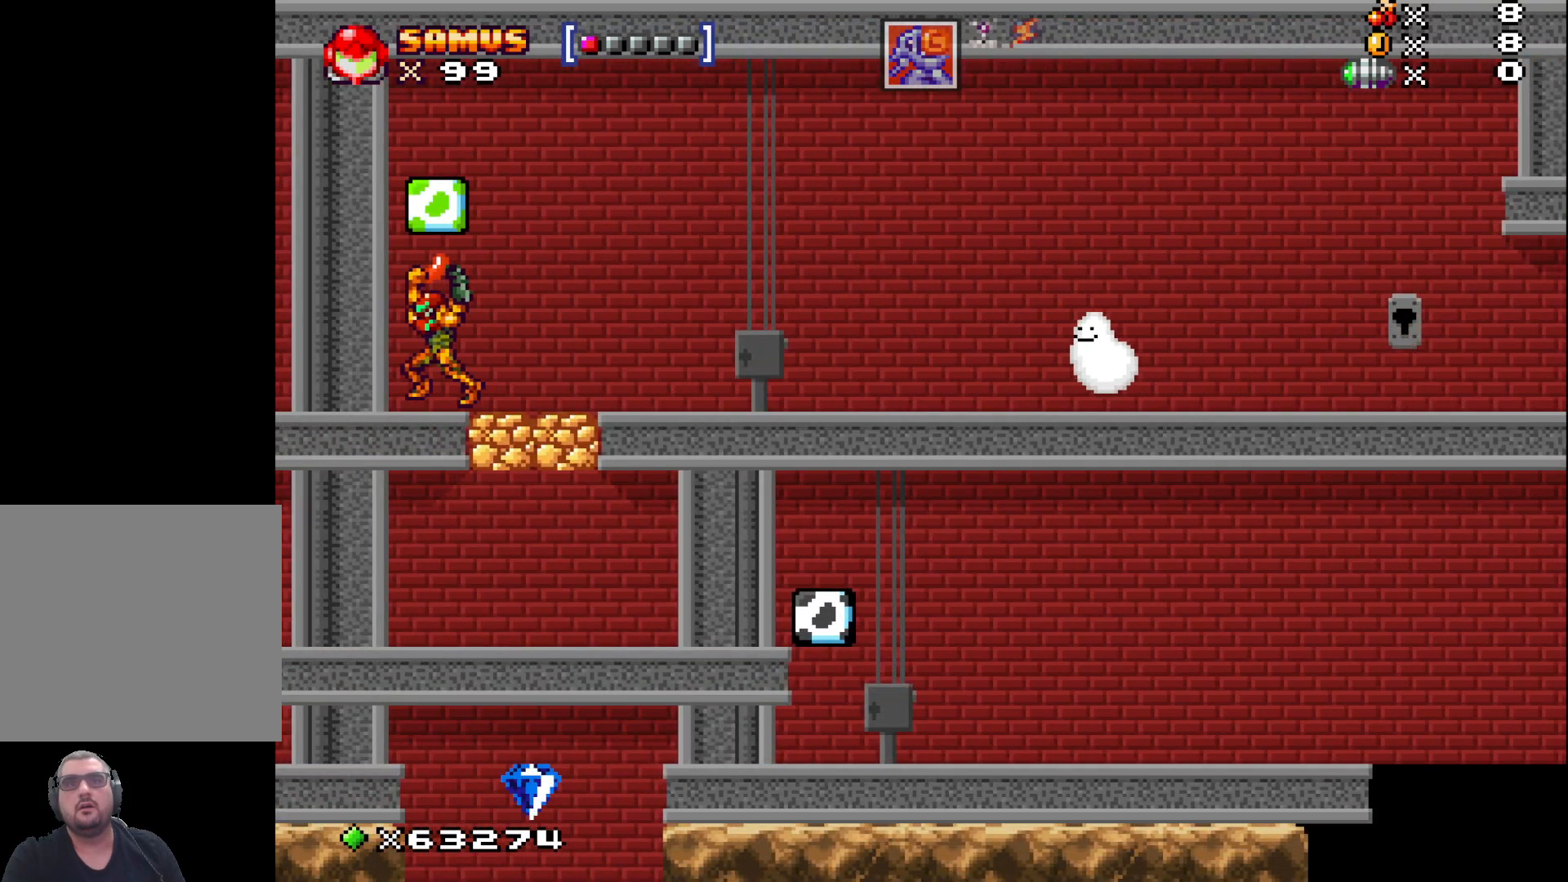
{"buttons": ["X"], "left_stick": "center", "events": [[483, "left_stick", "center"]]}